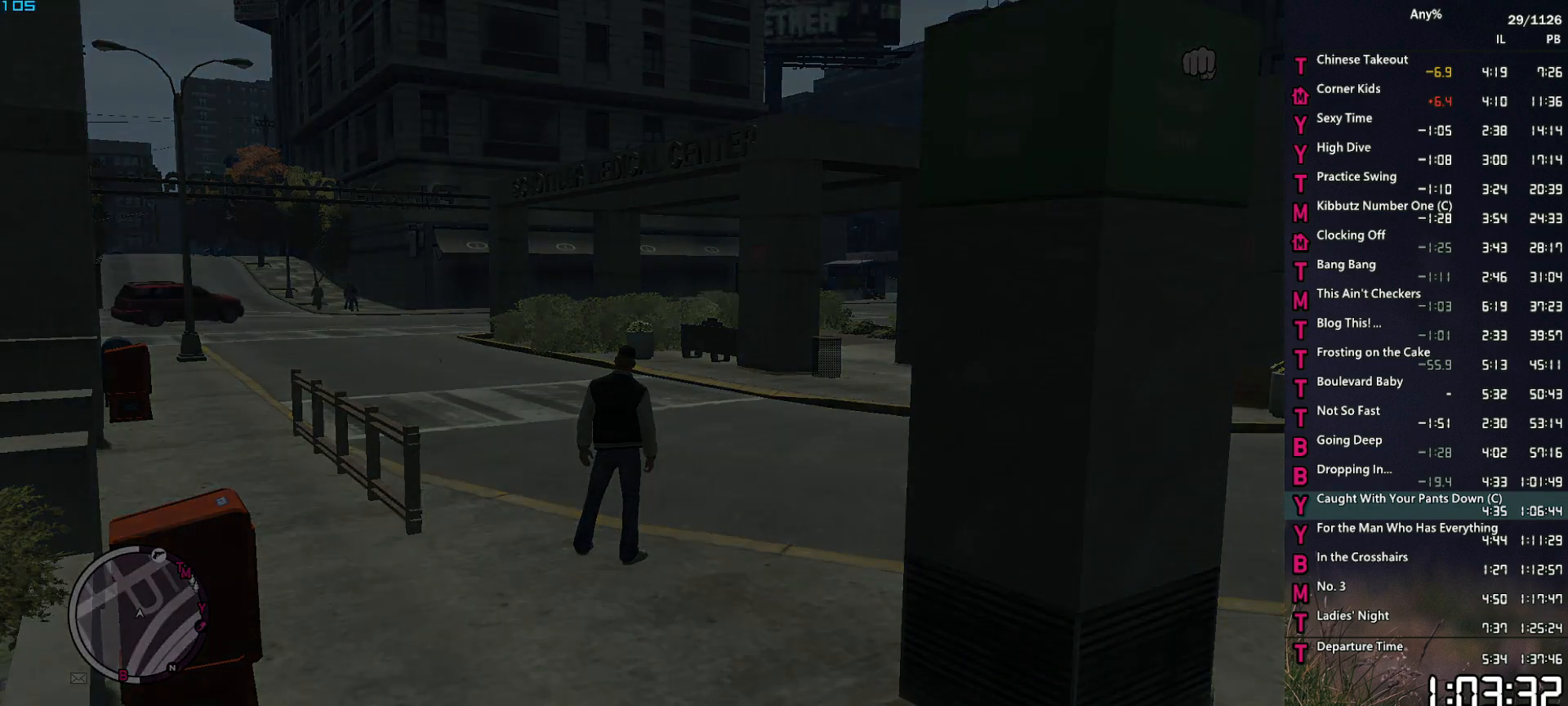
Gameplay with keyboard and mouse; each line is a JSON object with the keys and mouse buttons held at the frame after it. "events" lists presses ("down") and releases ("up") of "1", "2", "3", "4", "5", "6", "a", "alt", "caps_lock", "ctrl", "d", "down", "e", "escape", "f", "f2", "q", "r", "return", "s", "shift", "space", "t", "tab", "up", "v", "w", "mouse_left", "mouse_middle", "mouse_right", "mouse_mb4", "mouse_mb5", "mouse_wheel_up" and "mouse_wheel_down" between this image and that frame as [ms after this image, input, new state], when the widget could be followed in between. "mouse_left", "mouse_middle", "mouse_right", "mouse_mb4", "mouse_mb5", "mouse_wheel_up", "mouse_wheel_down" = the "left", "middle", "right", "mb4", "mb5", "wheel_up", "wheel_down" buttons of the "mouse" list. No other keys are recorded. Not read: mouse_move other_keys.
{"keys": [], "mouse": [], "events": []}
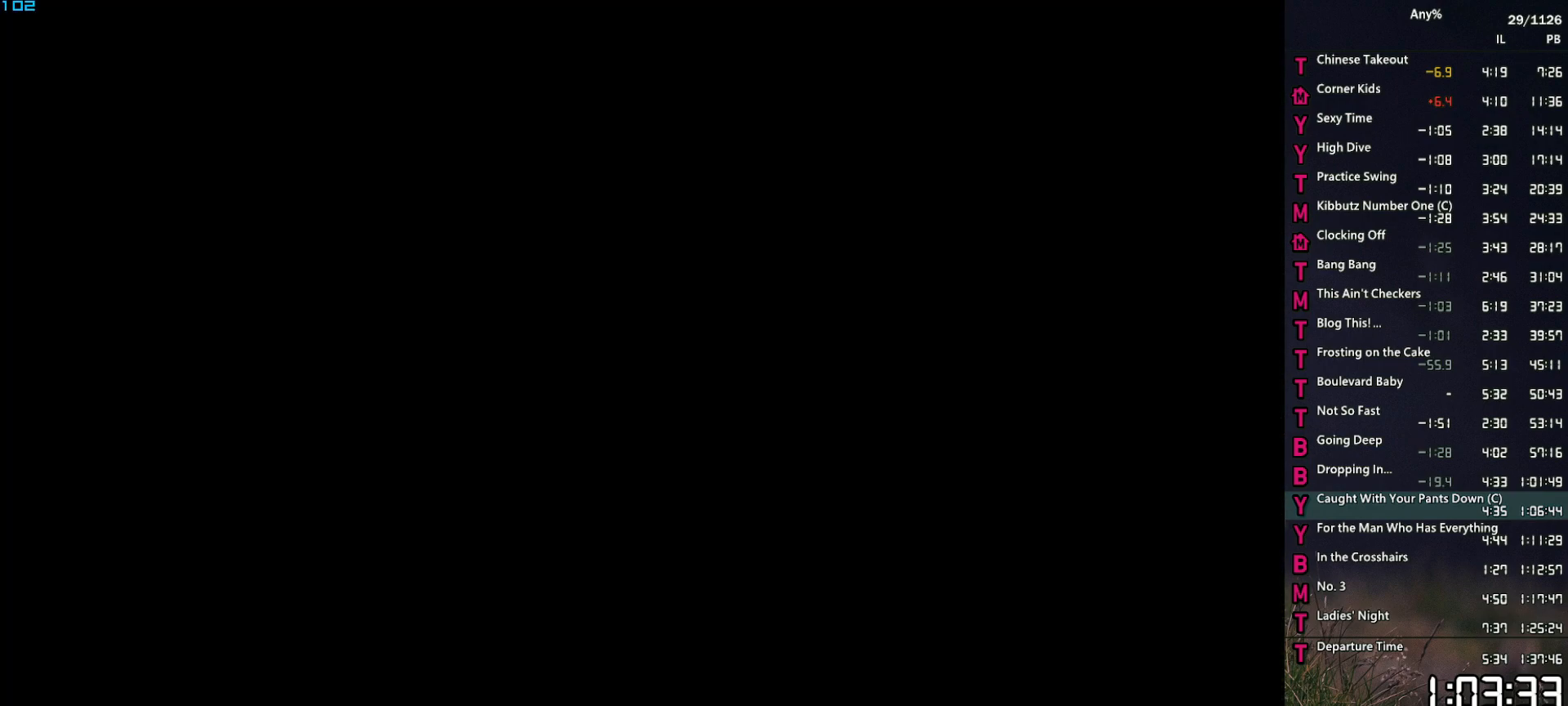
{"keys": [], "mouse": [], "events": []}
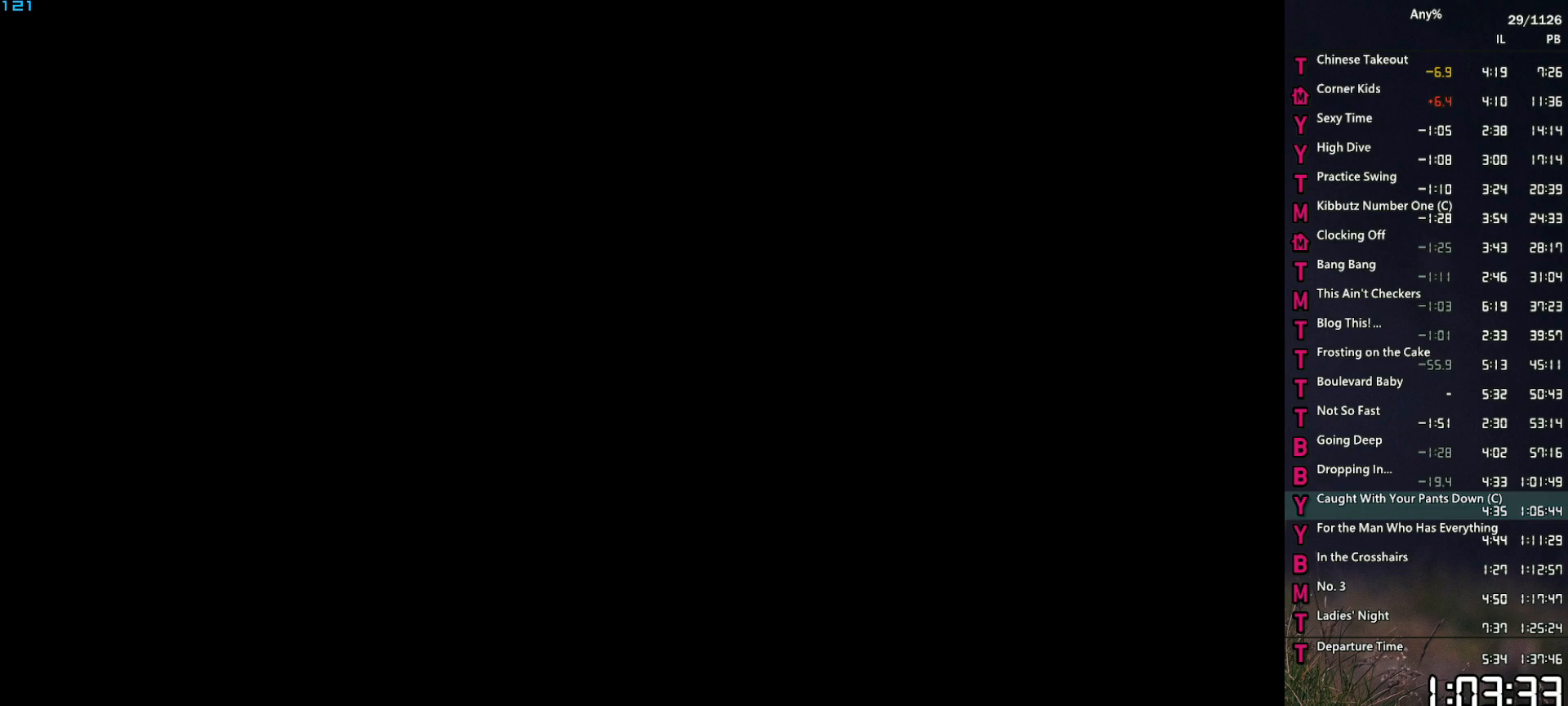
{"keys": [], "mouse": [], "events": [[200, "space", "down"], [300, "space", "up"], [434, "space", "down"], [484, "space", "up"]]}
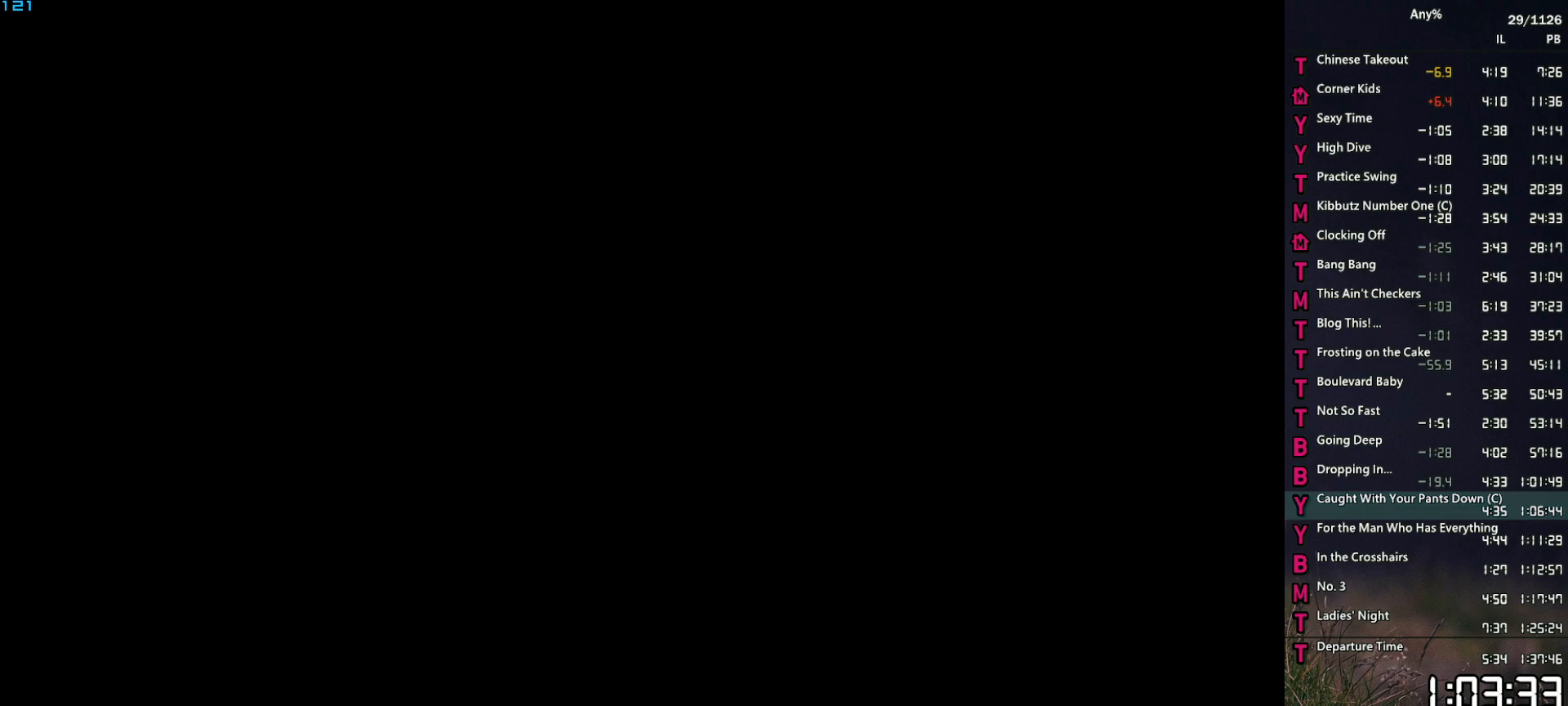
{"keys": [], "mouse": [], "events": [[84, "space", "down"], [134, "space", "up"], [217, "return", "down"], [267, "space", "down"], [317, "return", "up"], [317, "space", "up"], [367, "return", "down"], [417, "return", "up"], [417, "space", "down"], [500, "space", "up"]]}
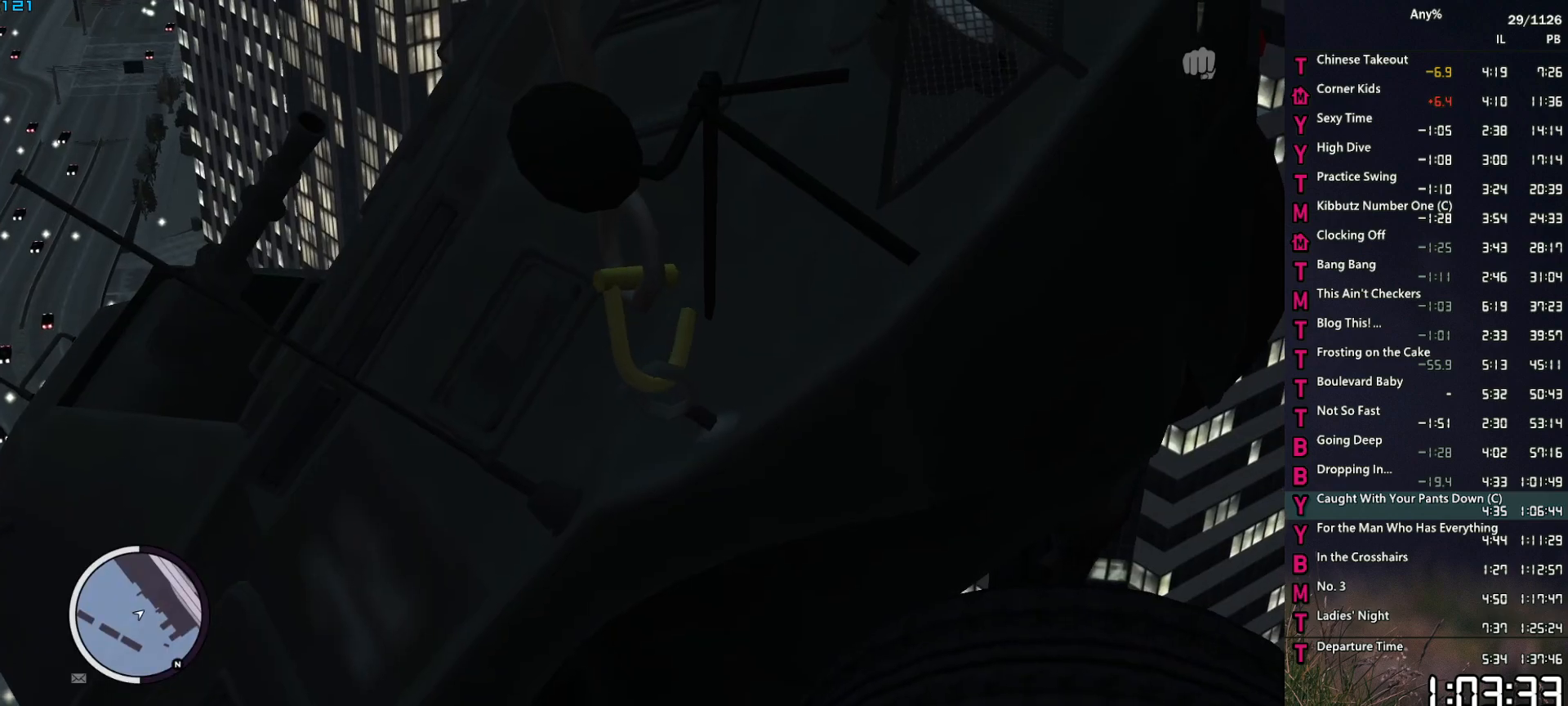
{"keys": ["return"], "mouse": [], "events": [[100, "return", "down"], [100, "space", "down"], [150, "return", "up"], [150, "space", "up"], [234, "return", "down"], [284, "return", "up"], [334, "return", "down"], [384, "return", "up"], [417, "space", "down"], [467, "return", "down"], [467, "space", "up"]]}
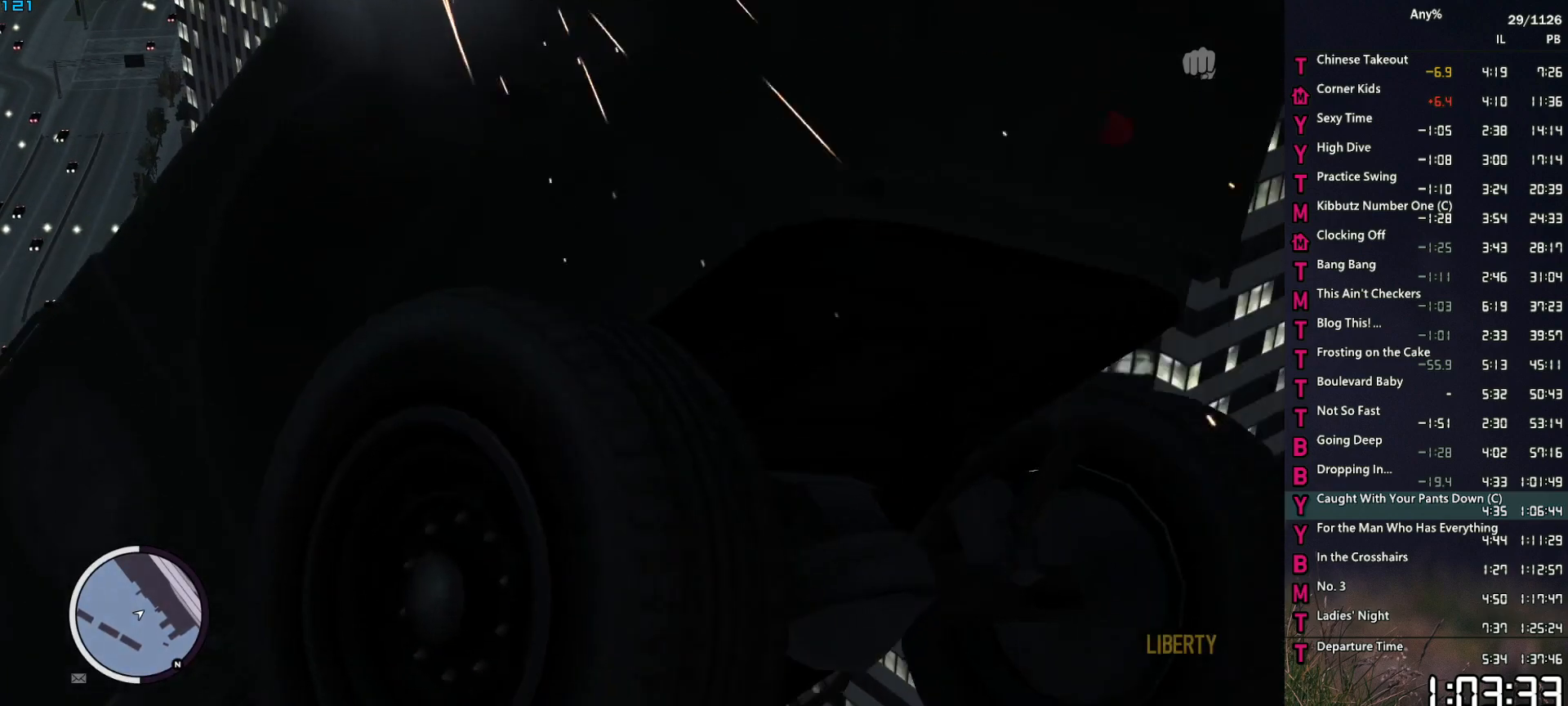
{"keys": ["return"], "mouse": [], "events": [[17, "return", "up"], [67, "space", "down"], [117, "return", "down"], [167, "return", "up"], [167, "space", "up"], [250, "return", "down"], [250, "space", "down"], [300, "space", "up"], [400, "return", "up"], [434, "space", "down"], [484, "return", "down"], [484, "space", "up"]]}
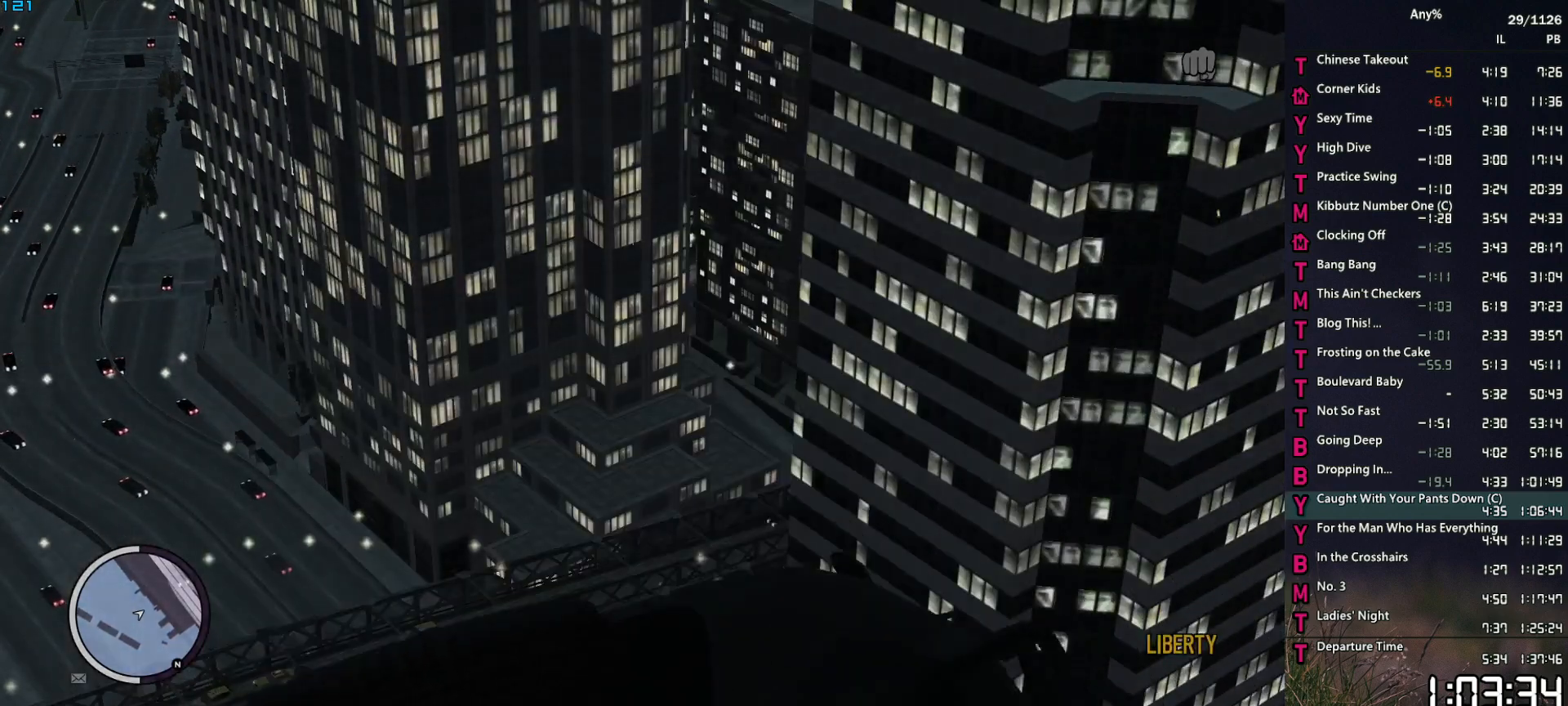
{"keys": ["w"], "mouse": [], "events": [[34, "return", "up"], [134, "return", "down"], [167, "return", "up"], [267, "space", "down"], [317, "space", "up"], [450, "w", "down"]]}
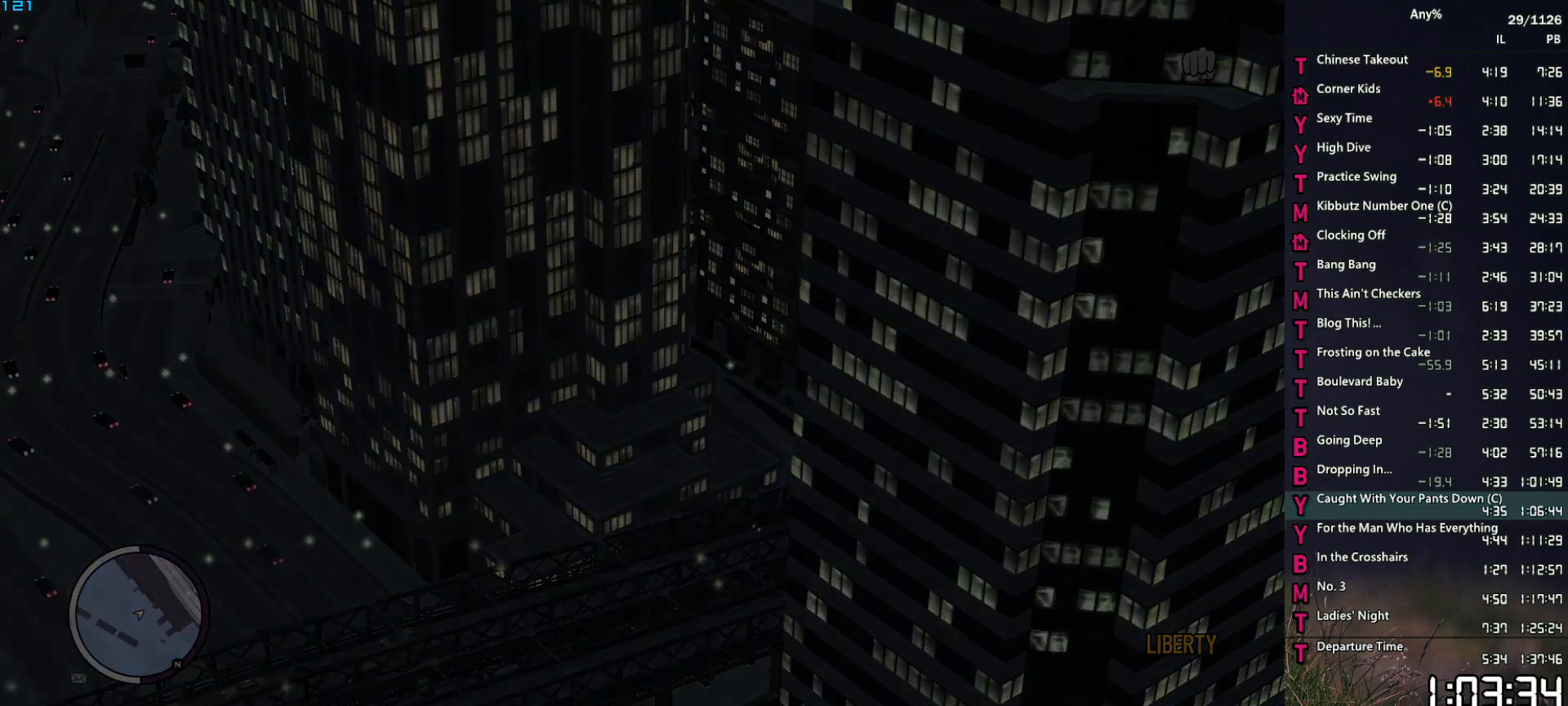
{"keys": ["w"], "mouse": [], "events": []}
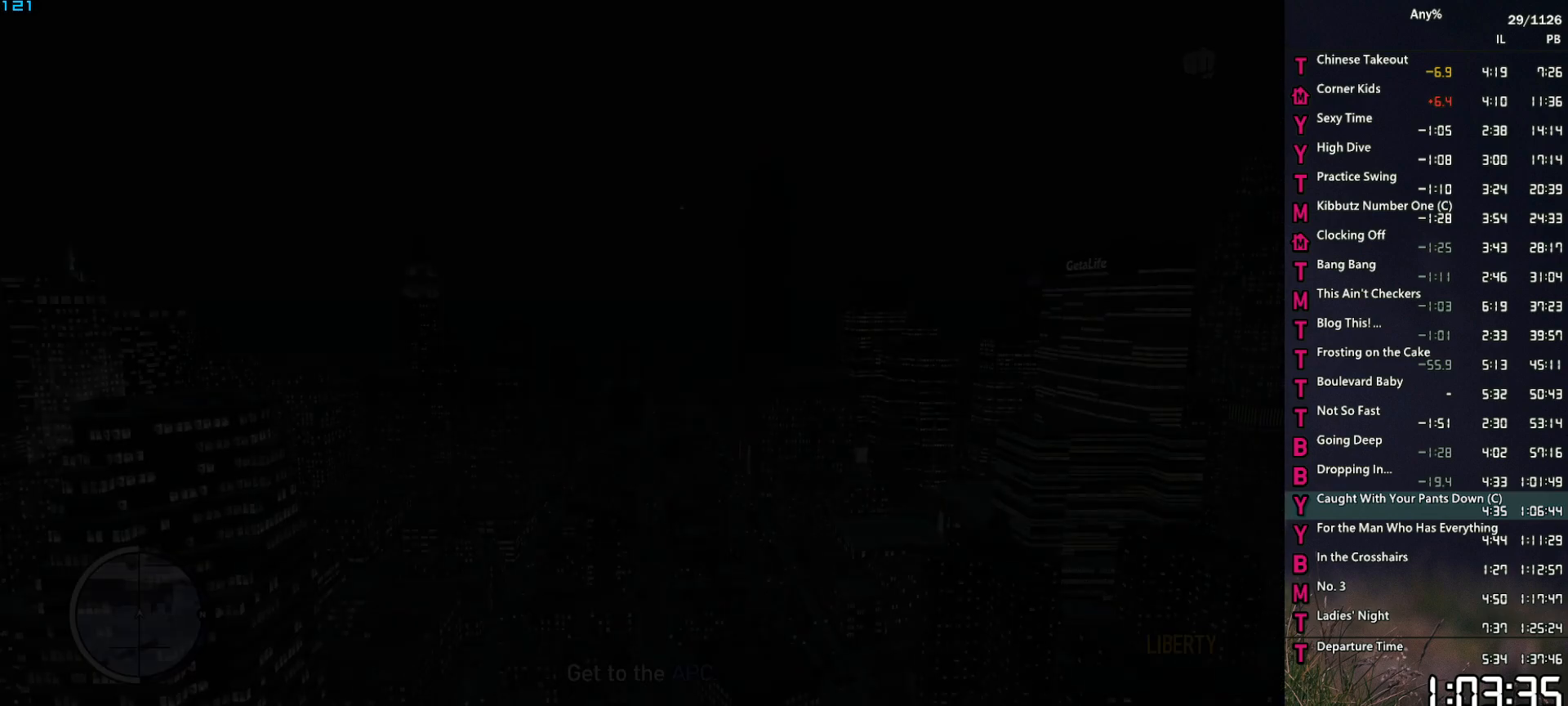
{"keys": ["w"], "mouse": [], "events": []}
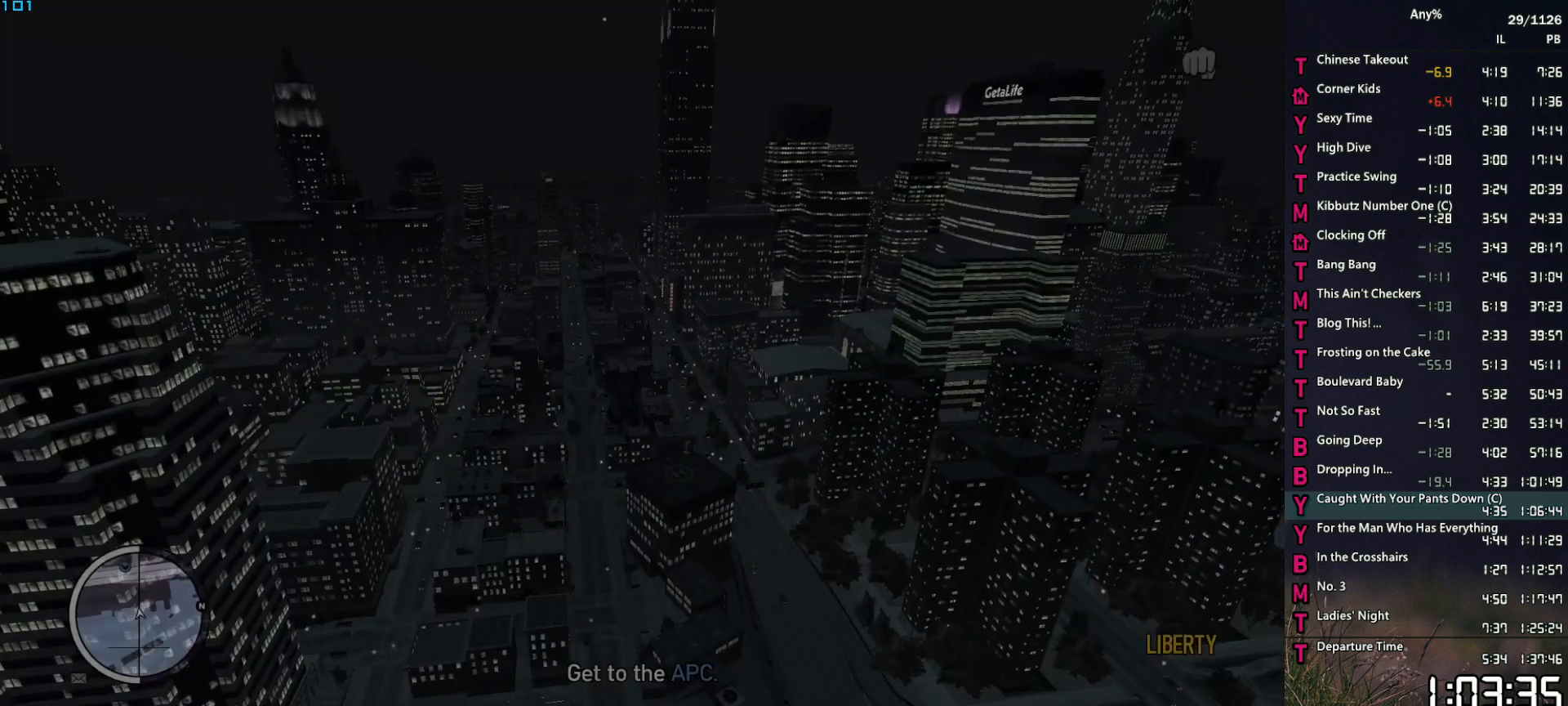
{"keys": ["s"], "mouse": [], "events": [[317, "w", "up"], [450, "s", "down"]]}
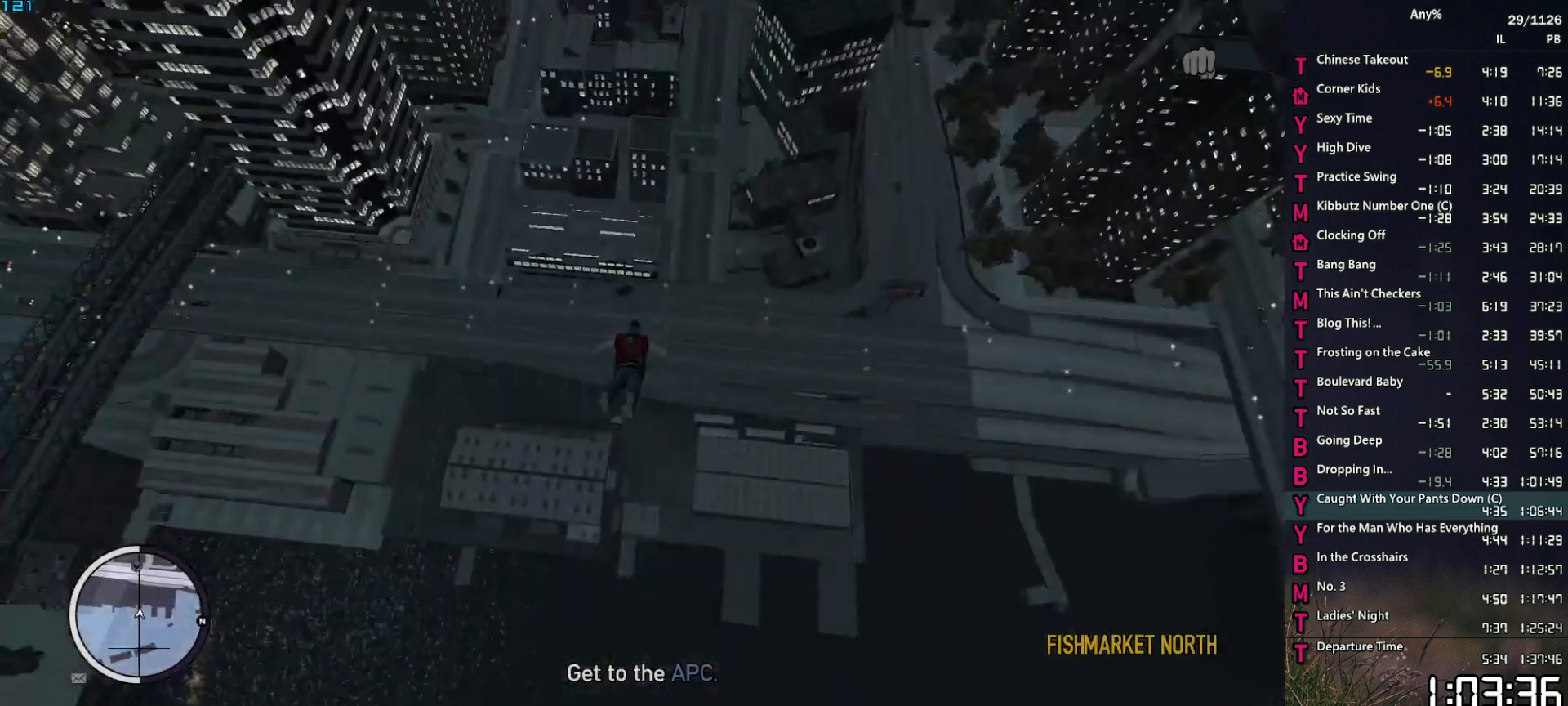
{"keys": [], "mouse": [], "events": [[284, "s", "up"]]}
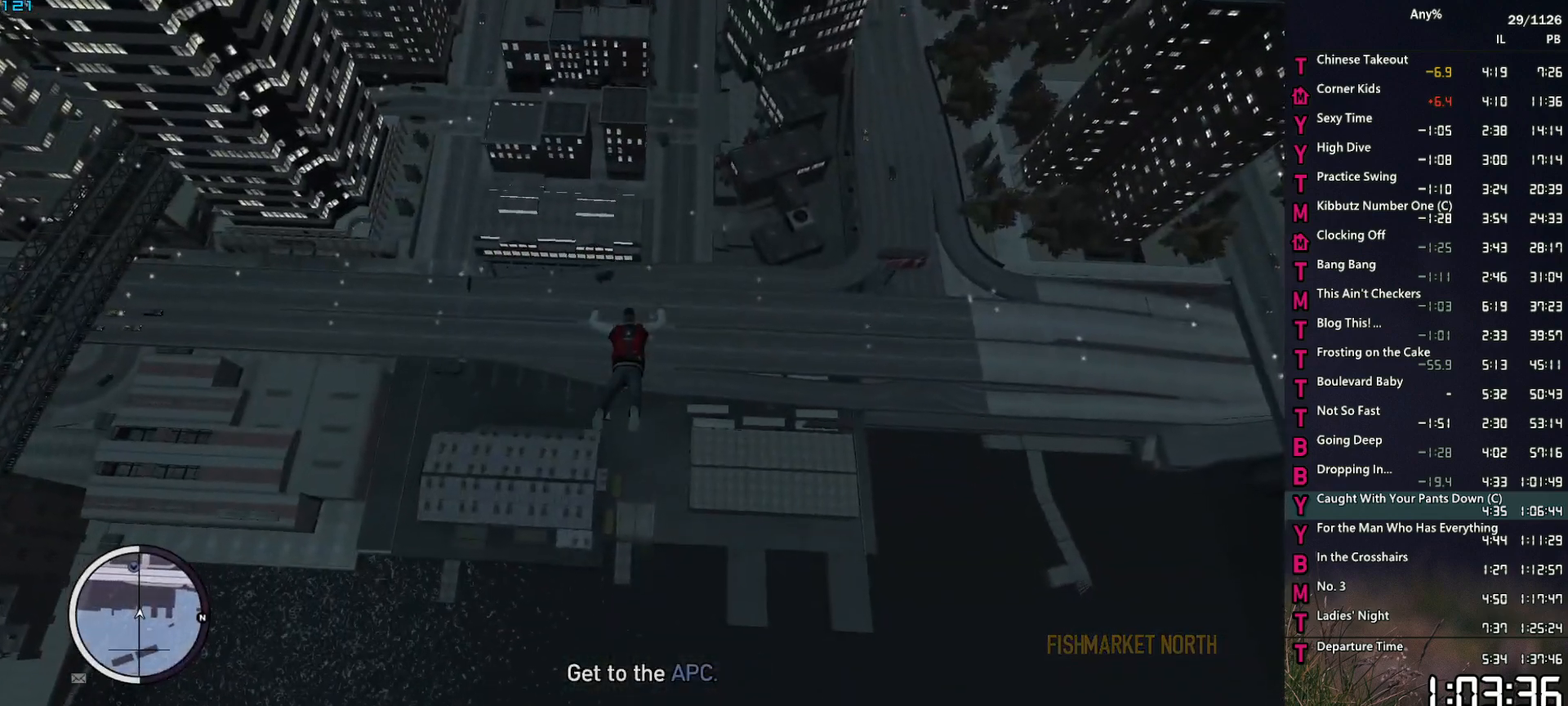
{"keys": [], "mouse": [], "events": [[17, "a", "down"], [117, "a", "up"]]}
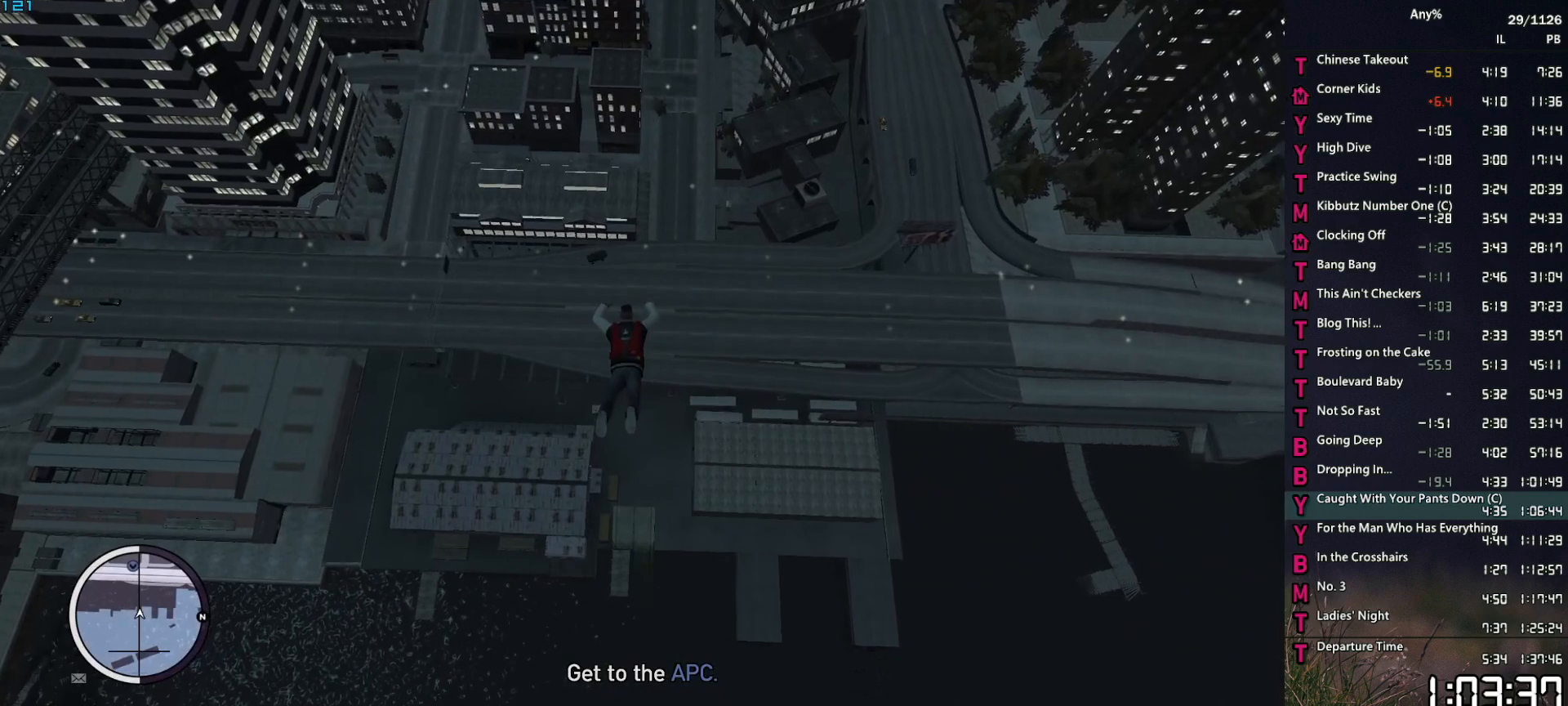
{"keys": ["w"], "mouse": [], "events": [[84, "w", "down"], [167, "a", "down"], [267, "a", "up"]]}
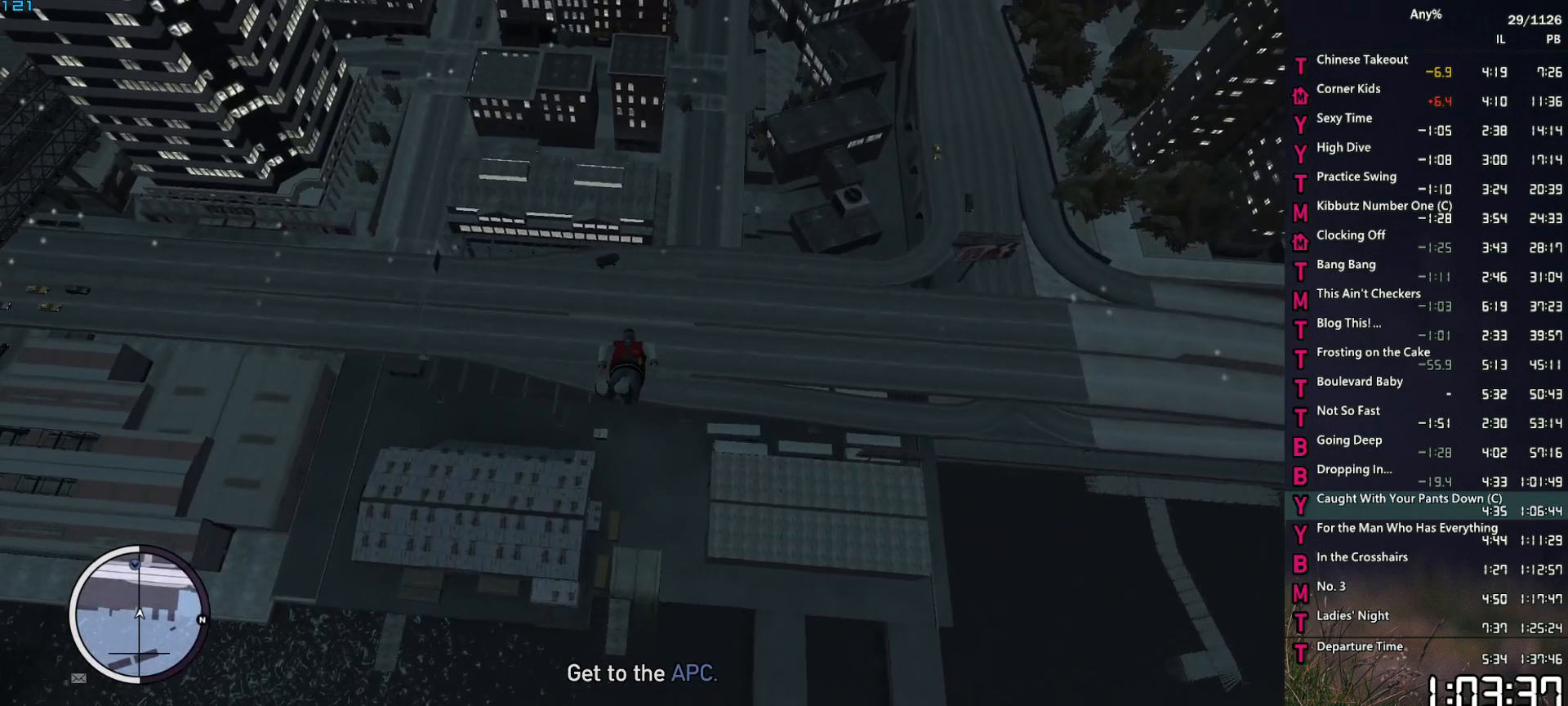
{"keys": [], "mouse": [], "events": [[50, "a", "down"], [184, "a", "up"], [334, "a", "down"], [334, "w", "up"], [417, "a", "up"]]}
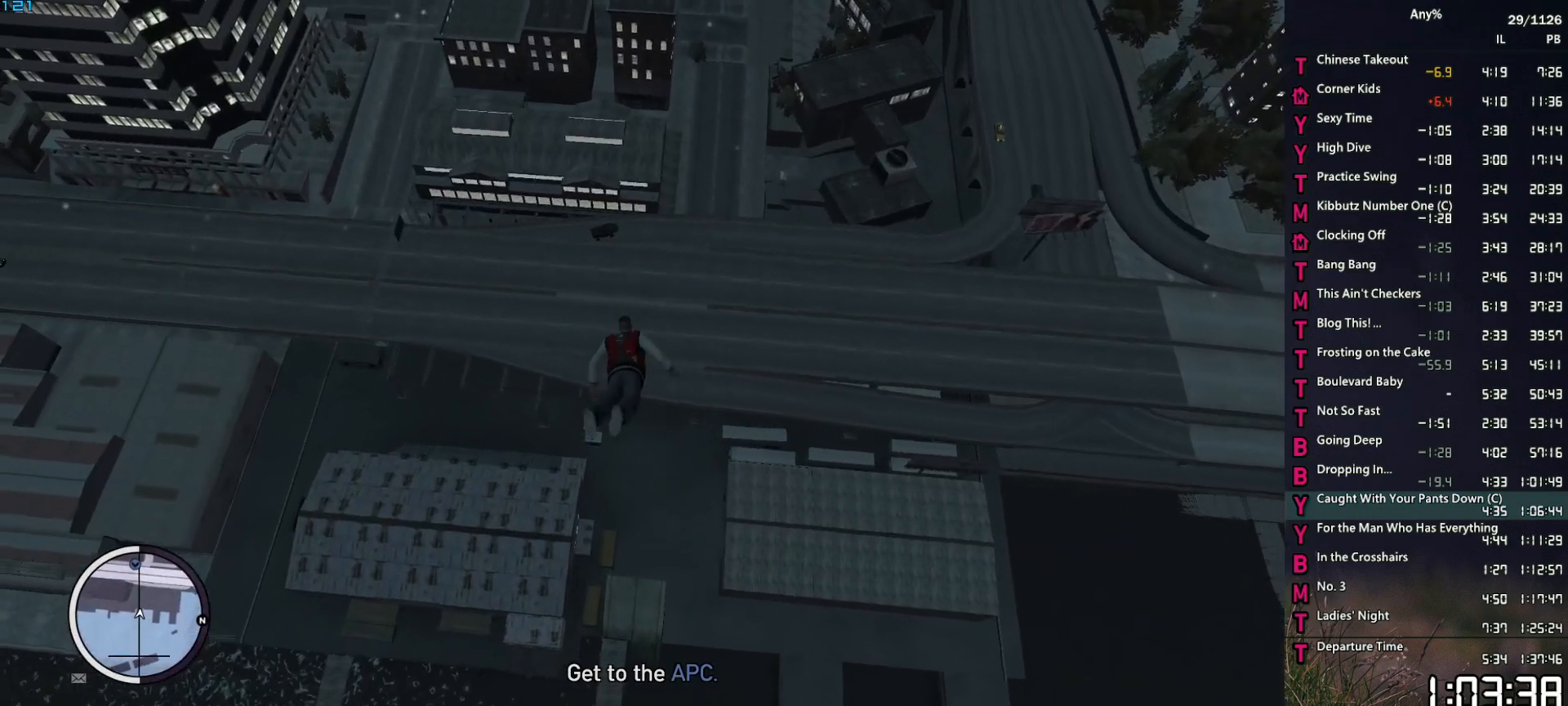
{"keys": [], "mouse": [], "events": [[67, "mouse_left", "down"], [150, "mouse_left", "up"]]}
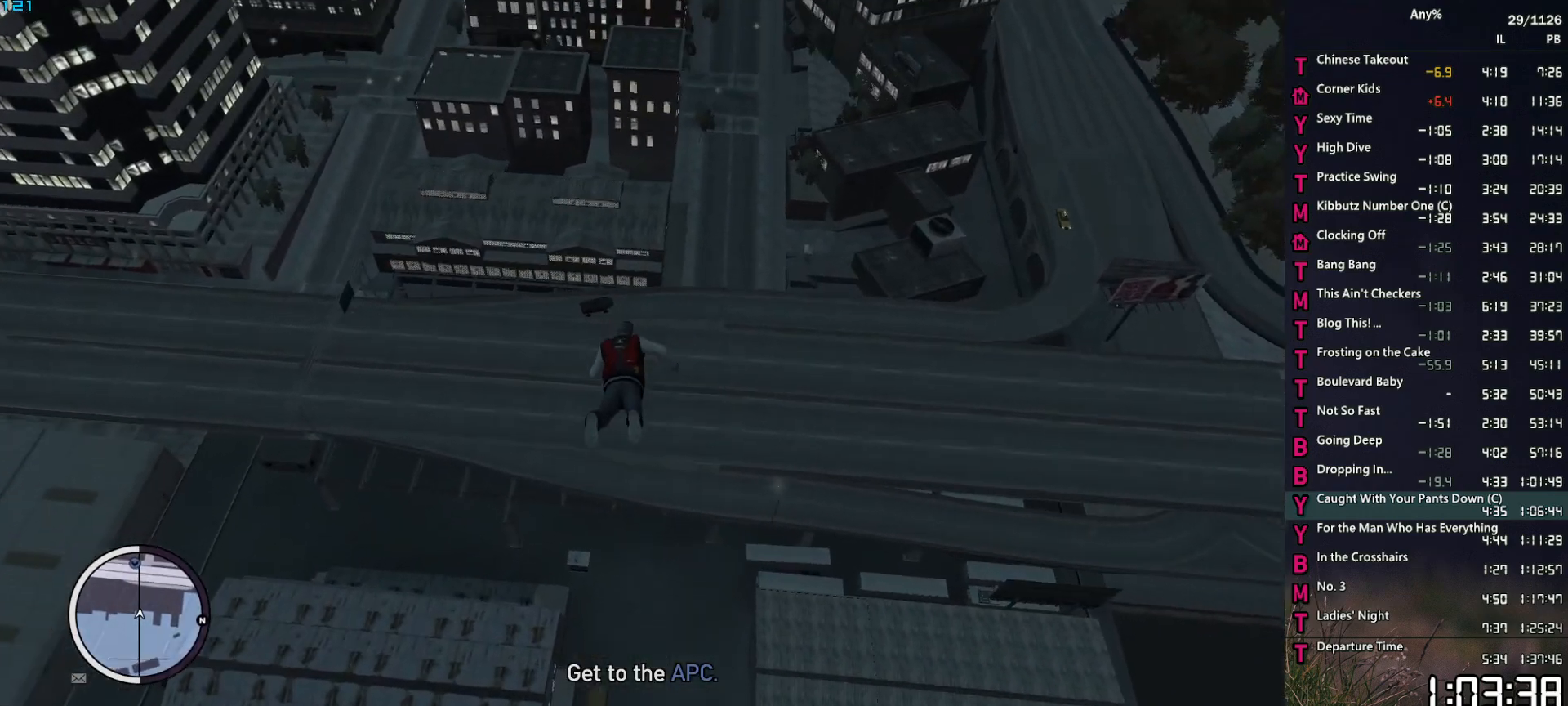
{"keys": [], "mouse": [], "events": []}
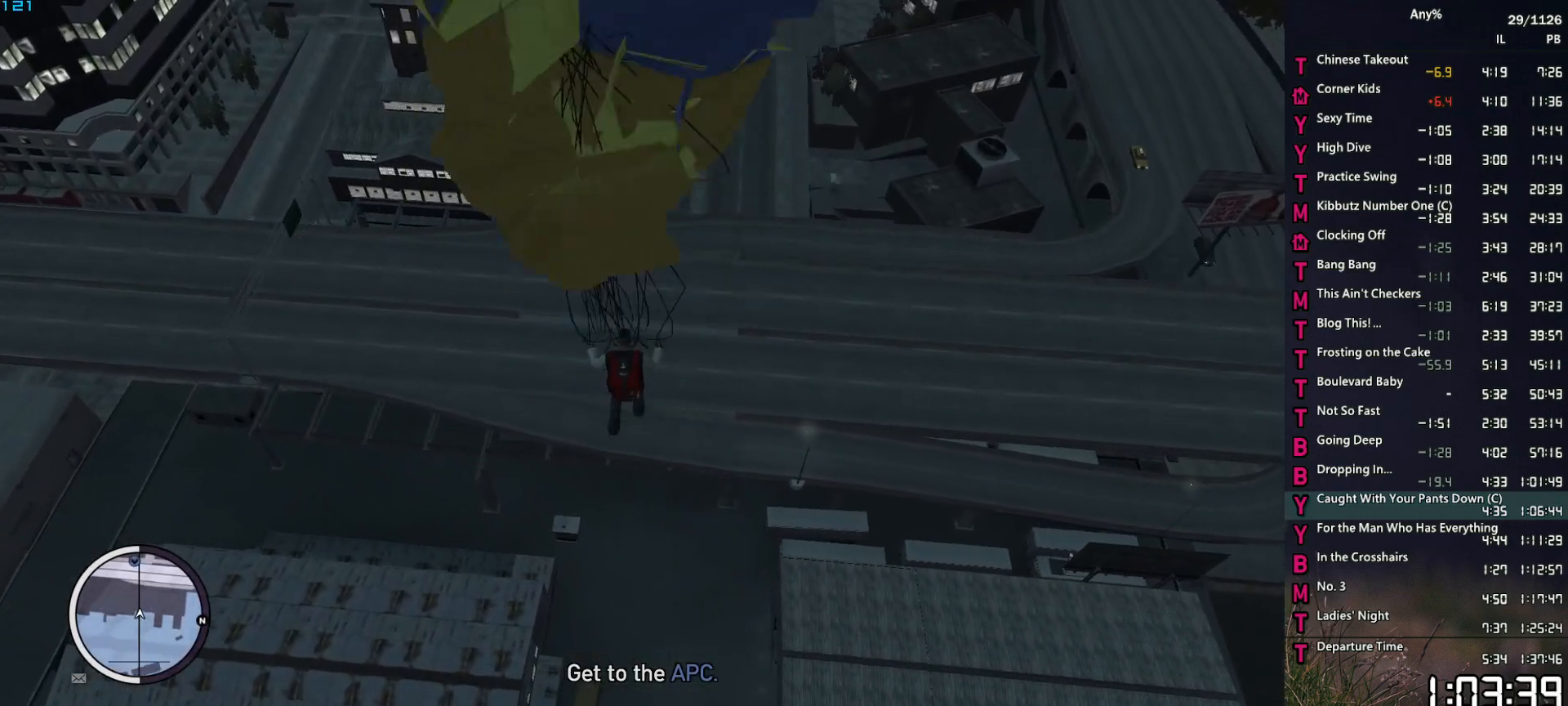
{"keys": ["w"], "mouse": [], "events": [[50, "w", "down"], [100, "a", "down"], [334, "a", "up"]]}
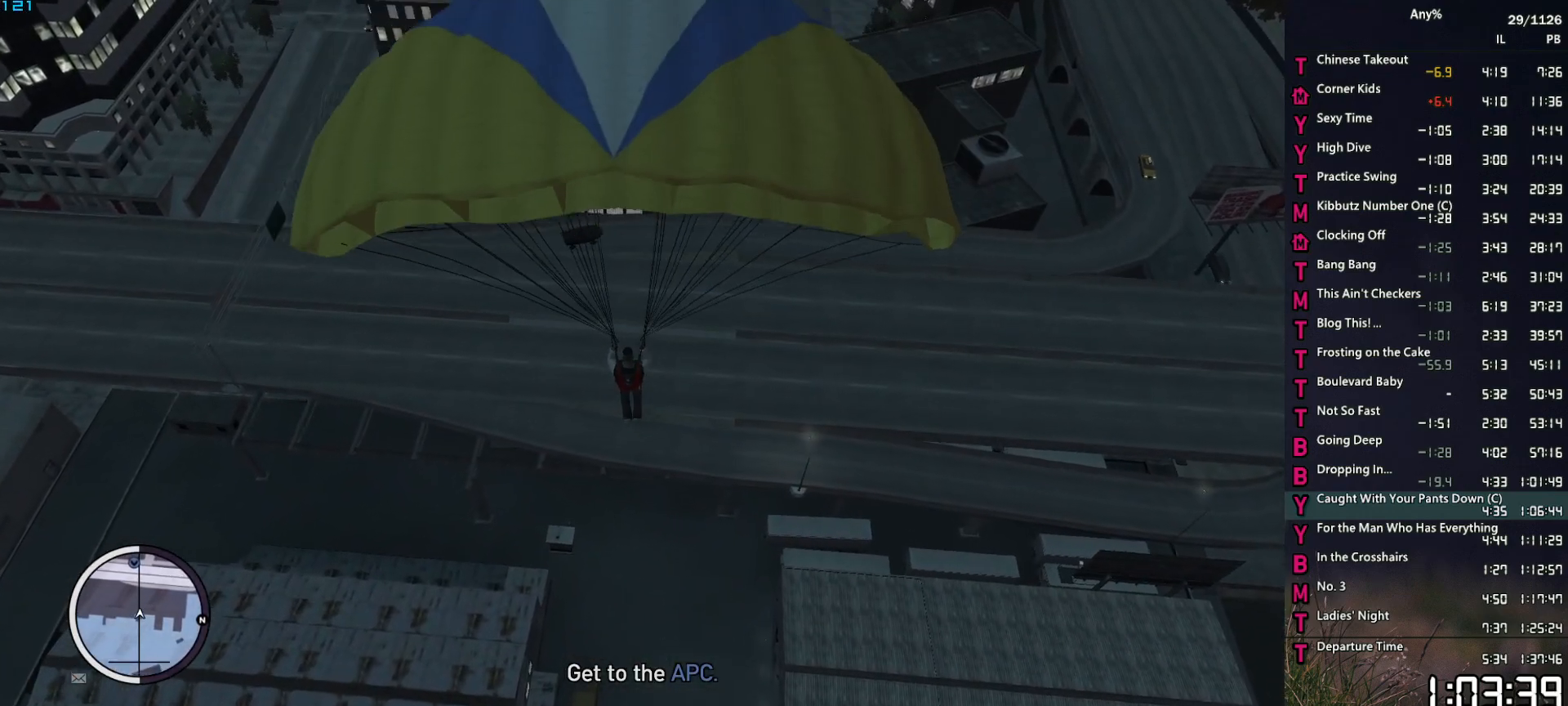
{"keys": ["w"], "mouse": [], "events": []}
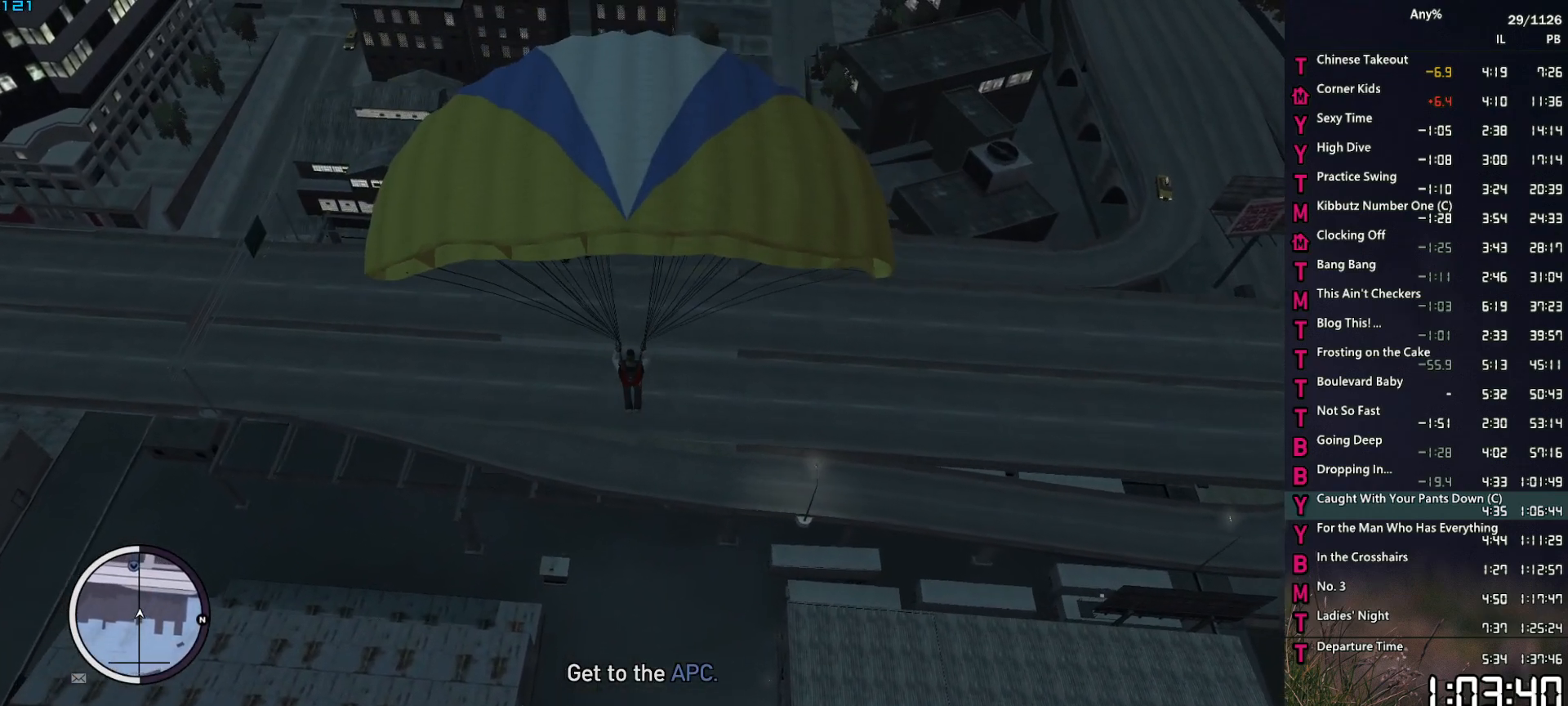
{"keys": ["w"], "mouse": [], "events": [[34, "a", "down"], [84, "a", "up"]]}
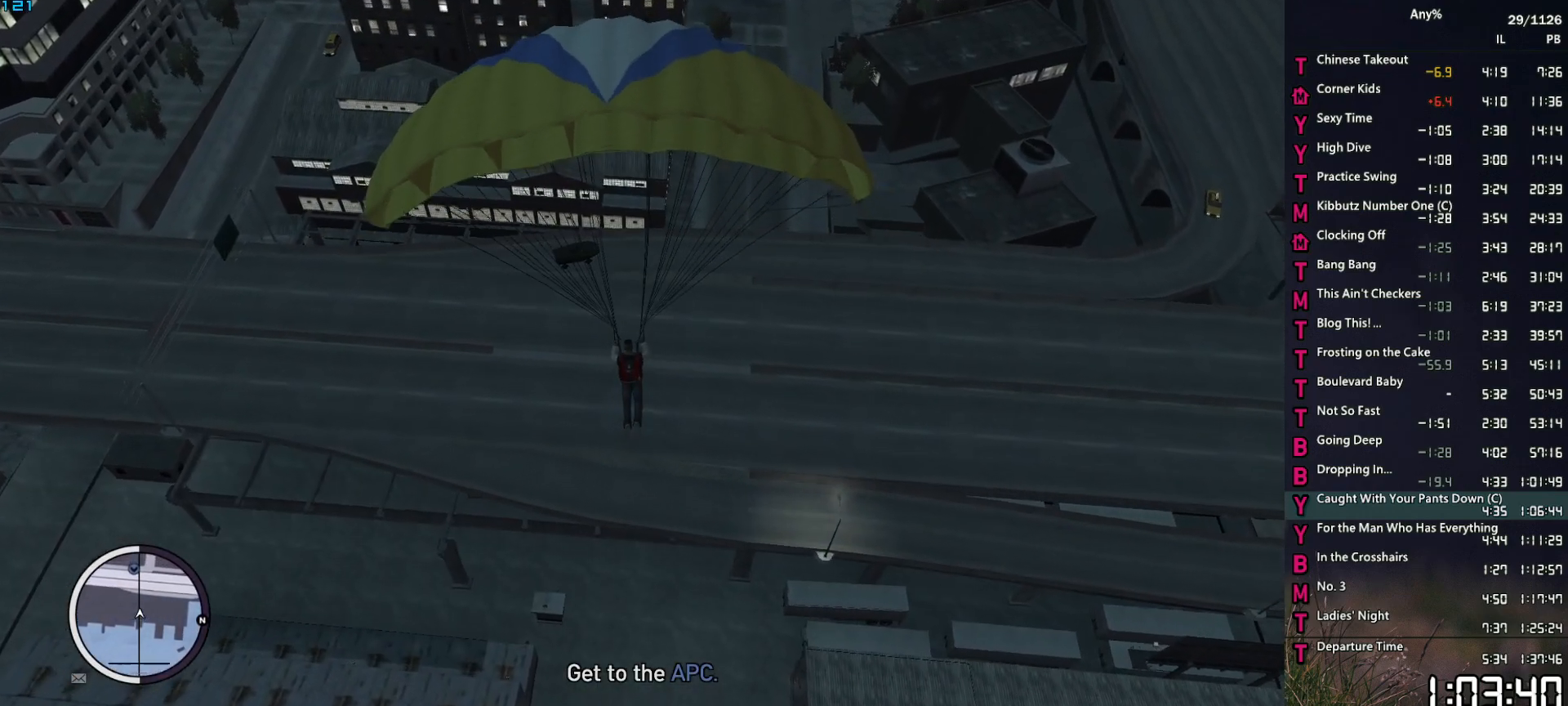
{"keys": ["w"], "mouse": [], "events": []}
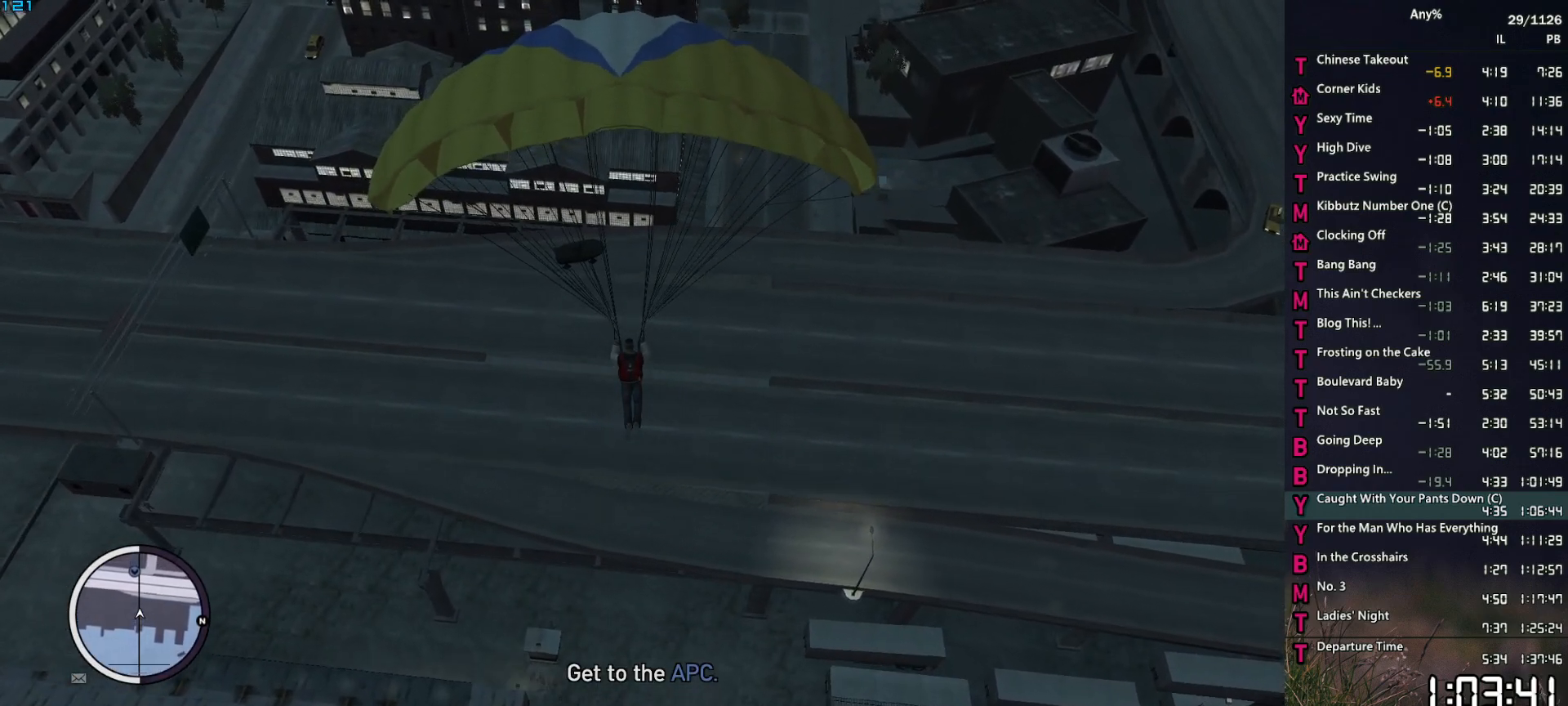
{"keys": ["w"], "mouse": [], "events": []}
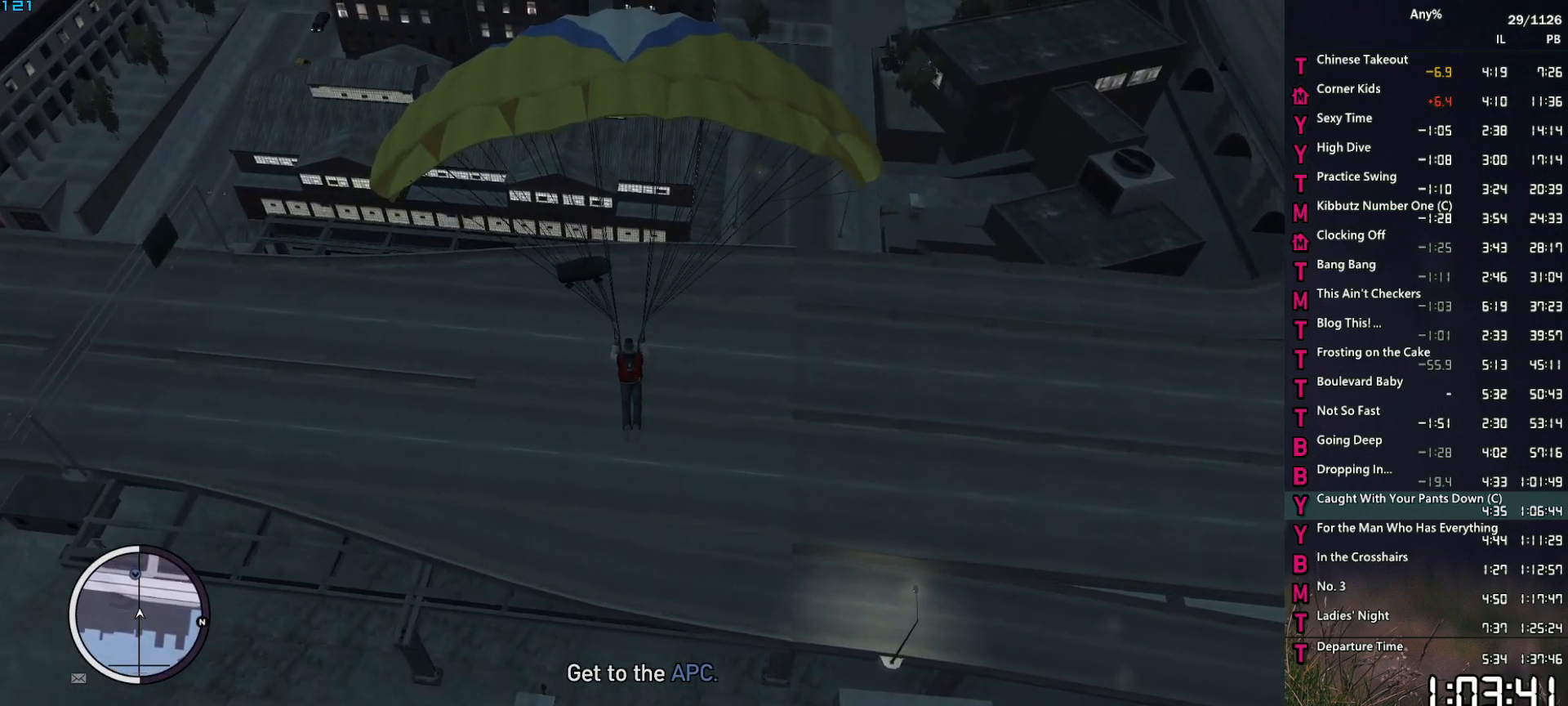
{"keys": ["w"], "mouse": [], "events": []}
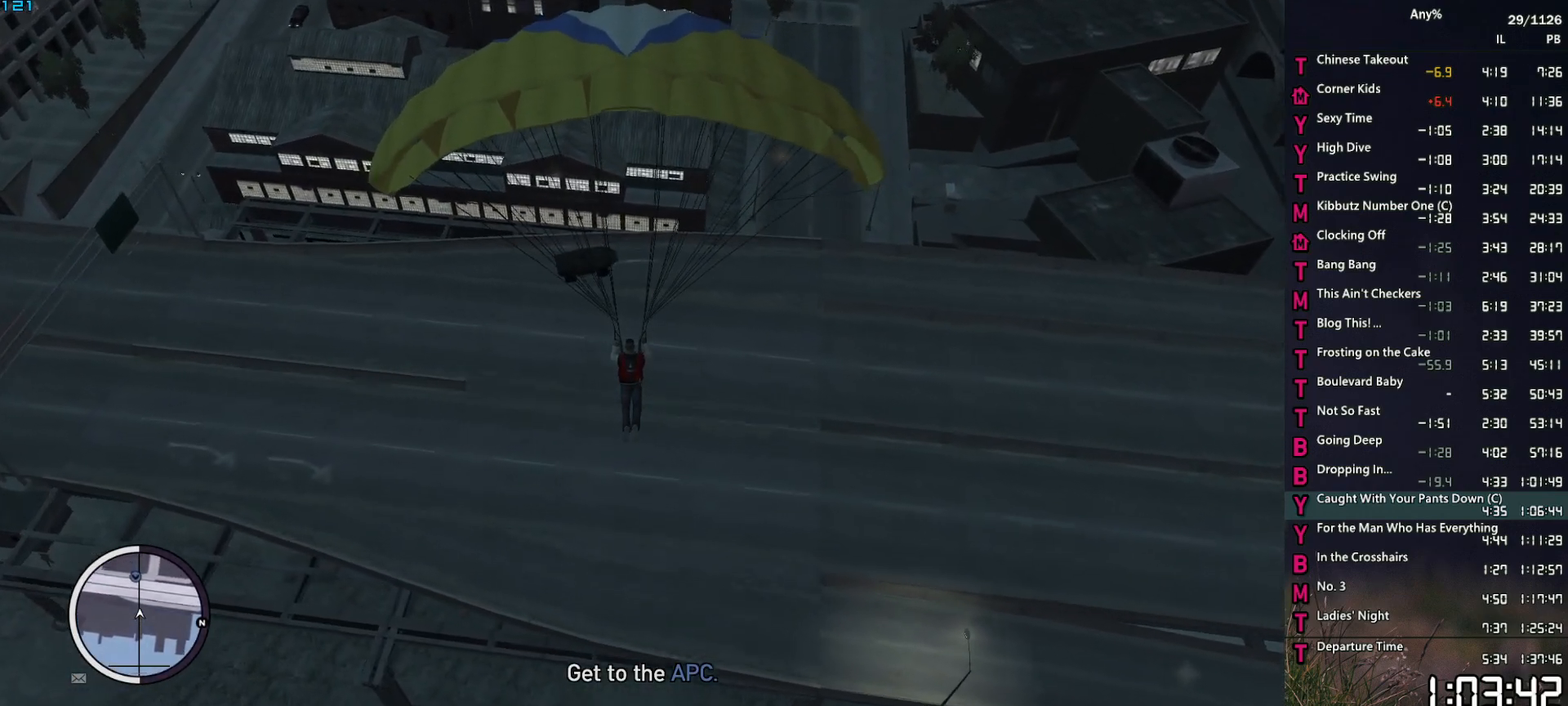
{"keys": ["w"], "mouse": [], "events": []}
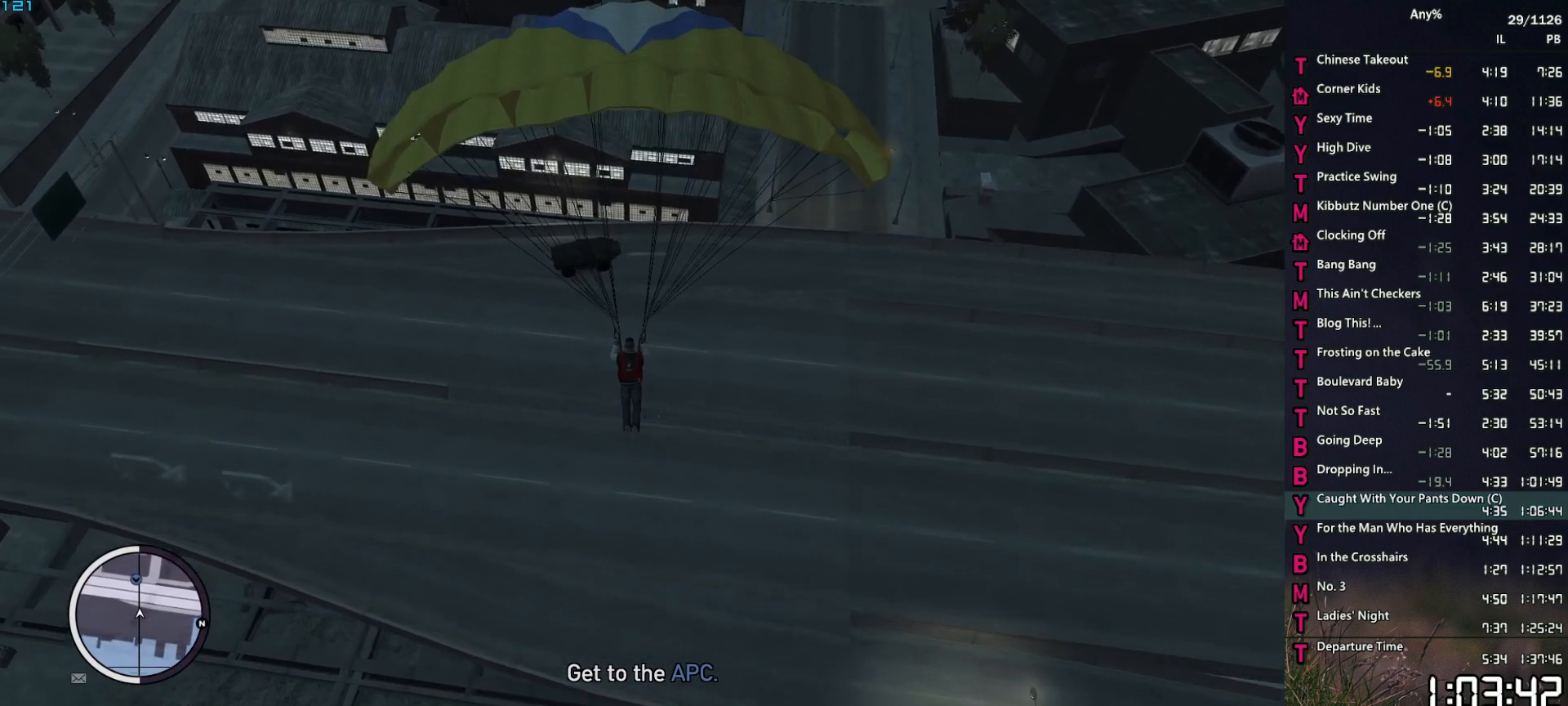
{"keys": ["w"], "mouse": [], "events": []}
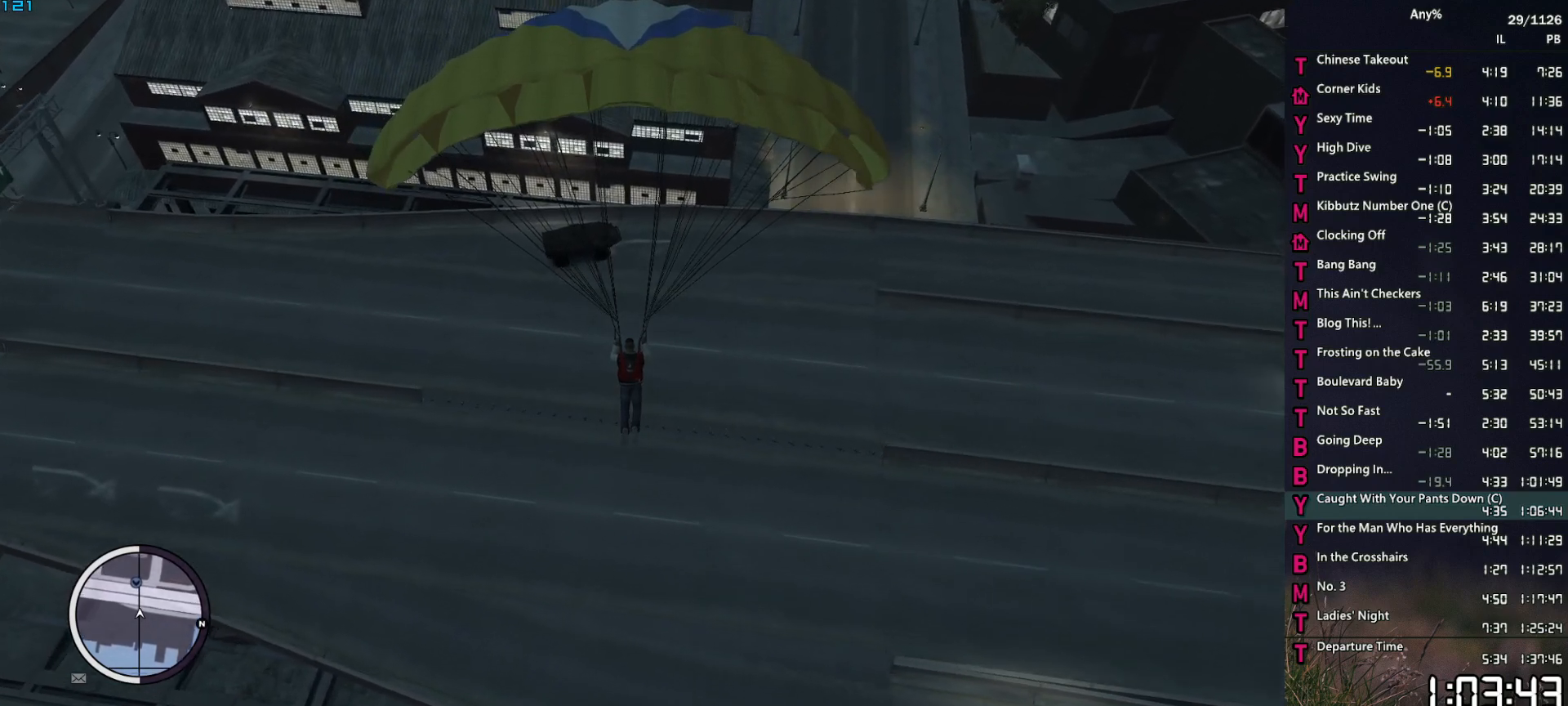
{"keys": ["w"], "mouse": [], "events": []}
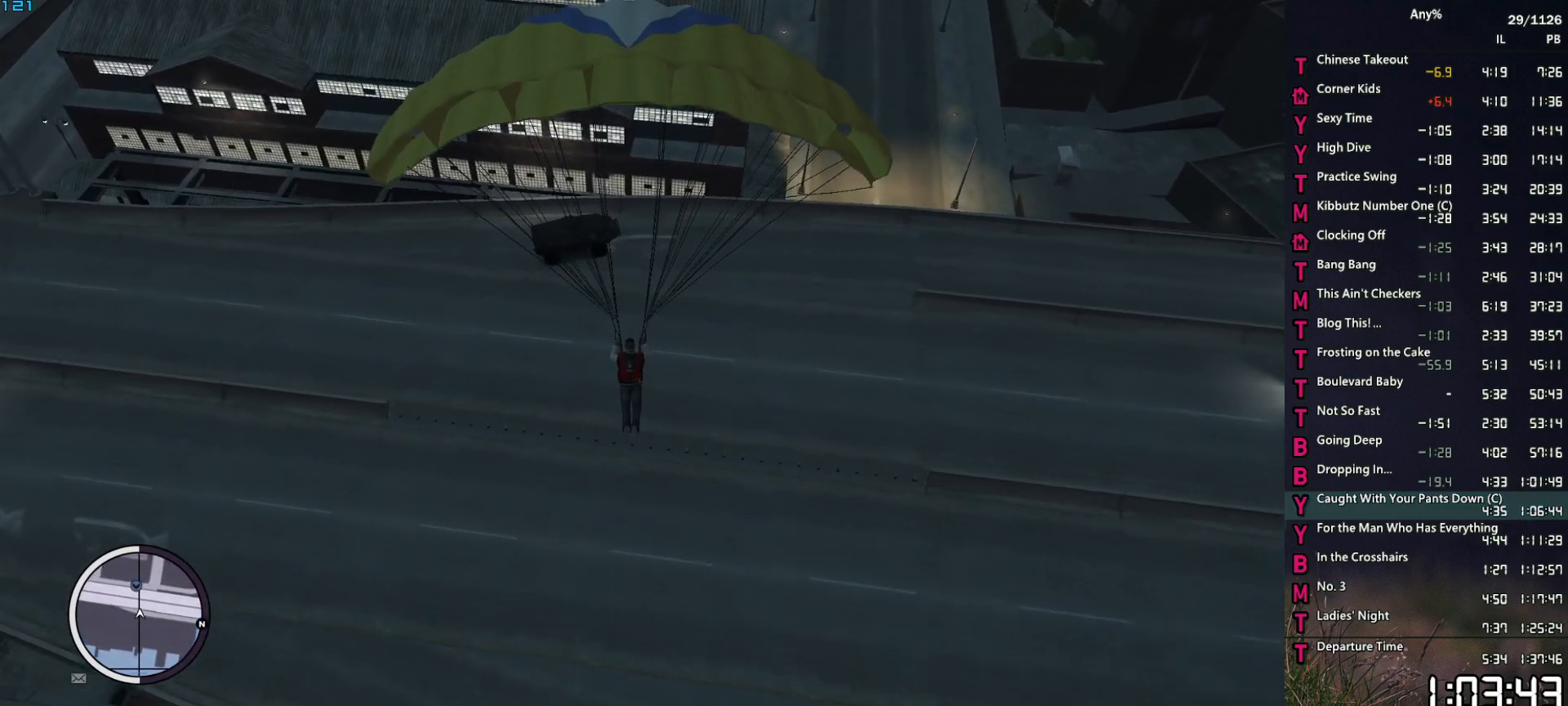
{"keys": ["w"], "mouse": [], "events": []}
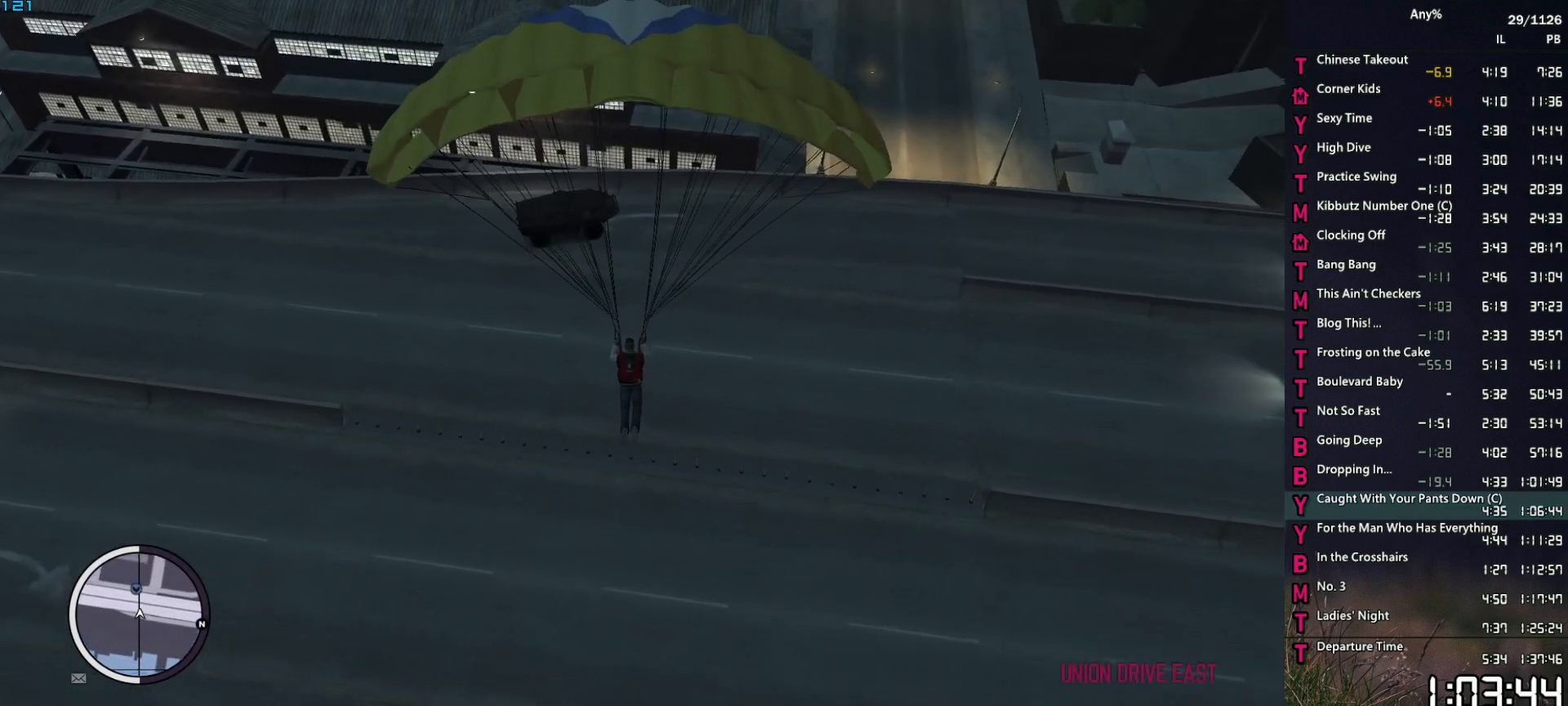
{"keys": ["w"], "mouse": [], "events": []}
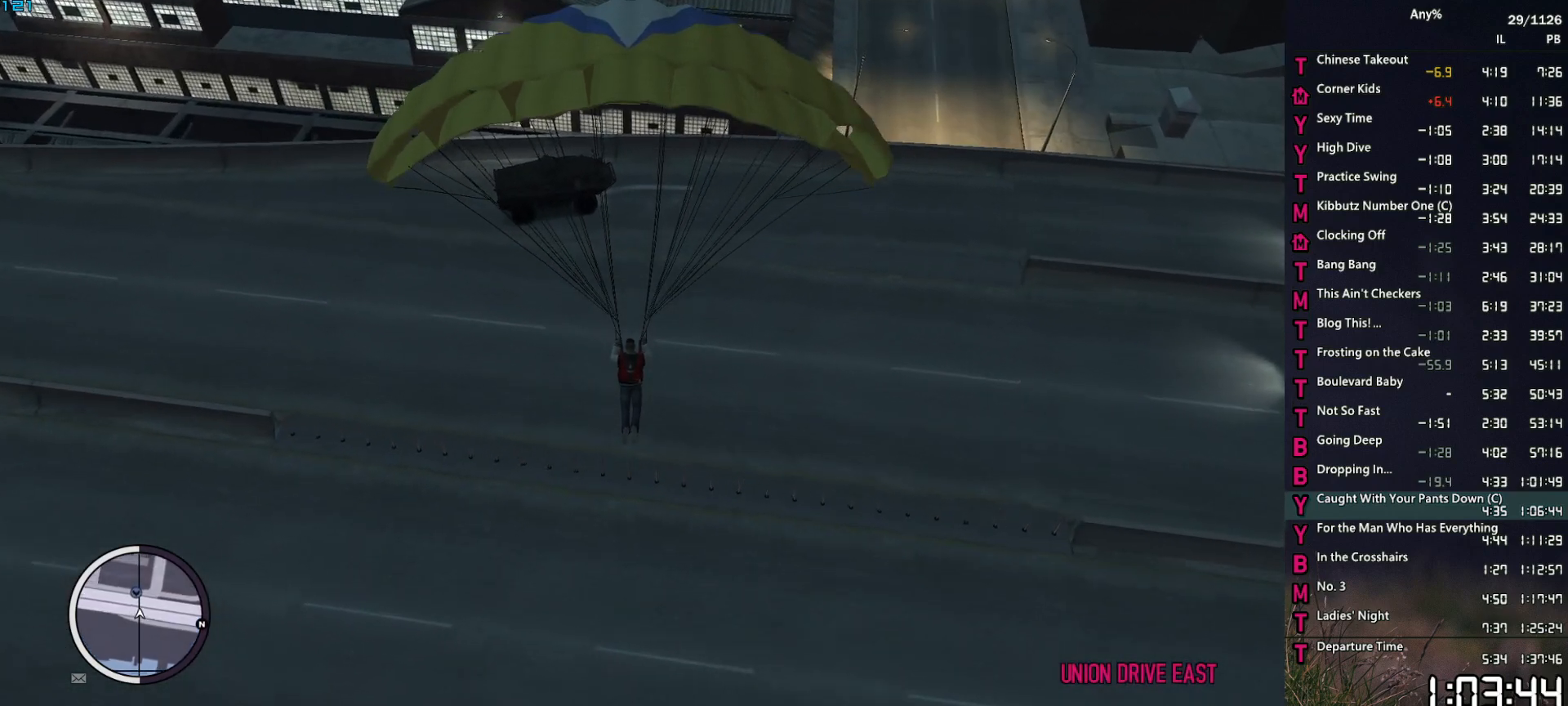
{"keys": ["s"], "mouse": [], "events": [[84, "w", "up"], [217, "s", "down"]]}
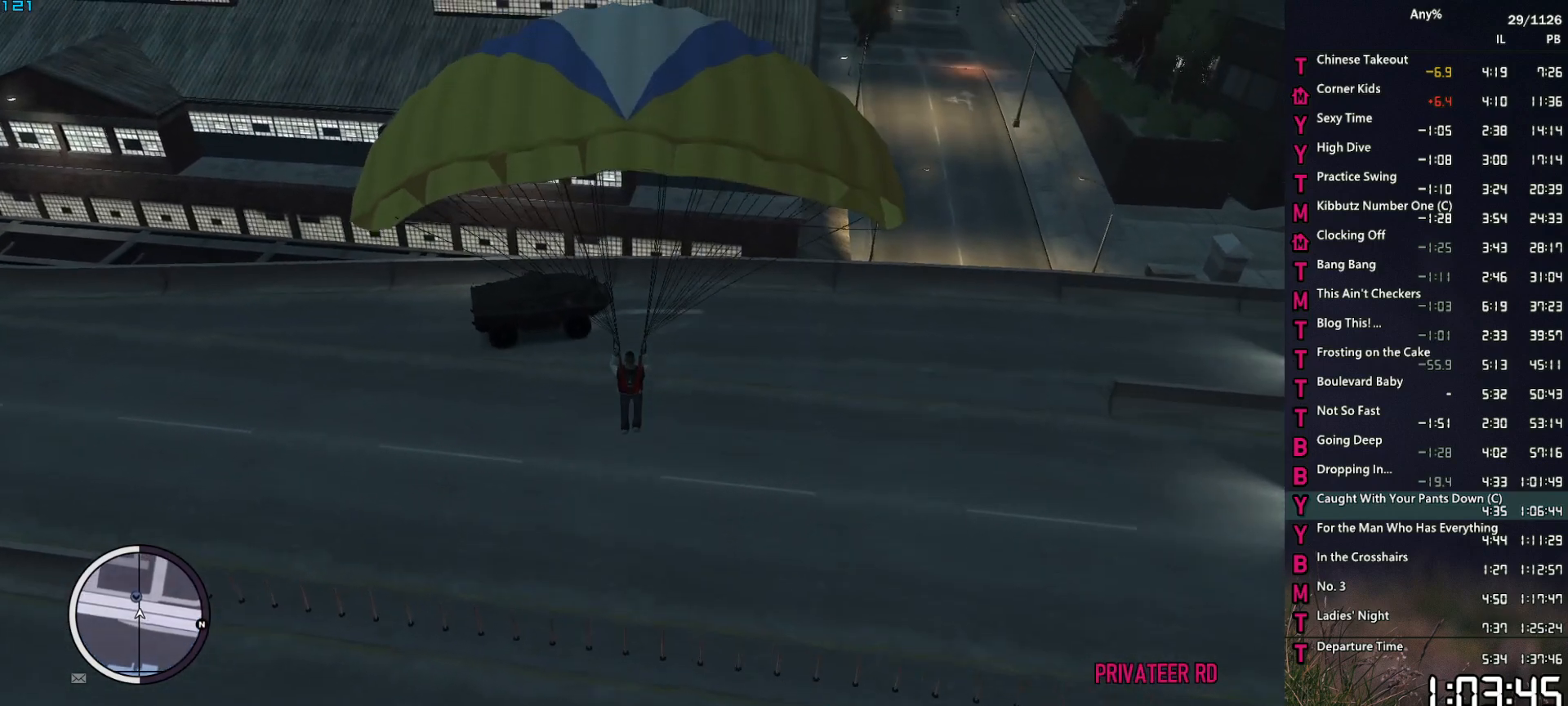
{"keys": ["w"], "mouse": [], "events": [[150, "s", "up"], [234, "w", "down"]]}
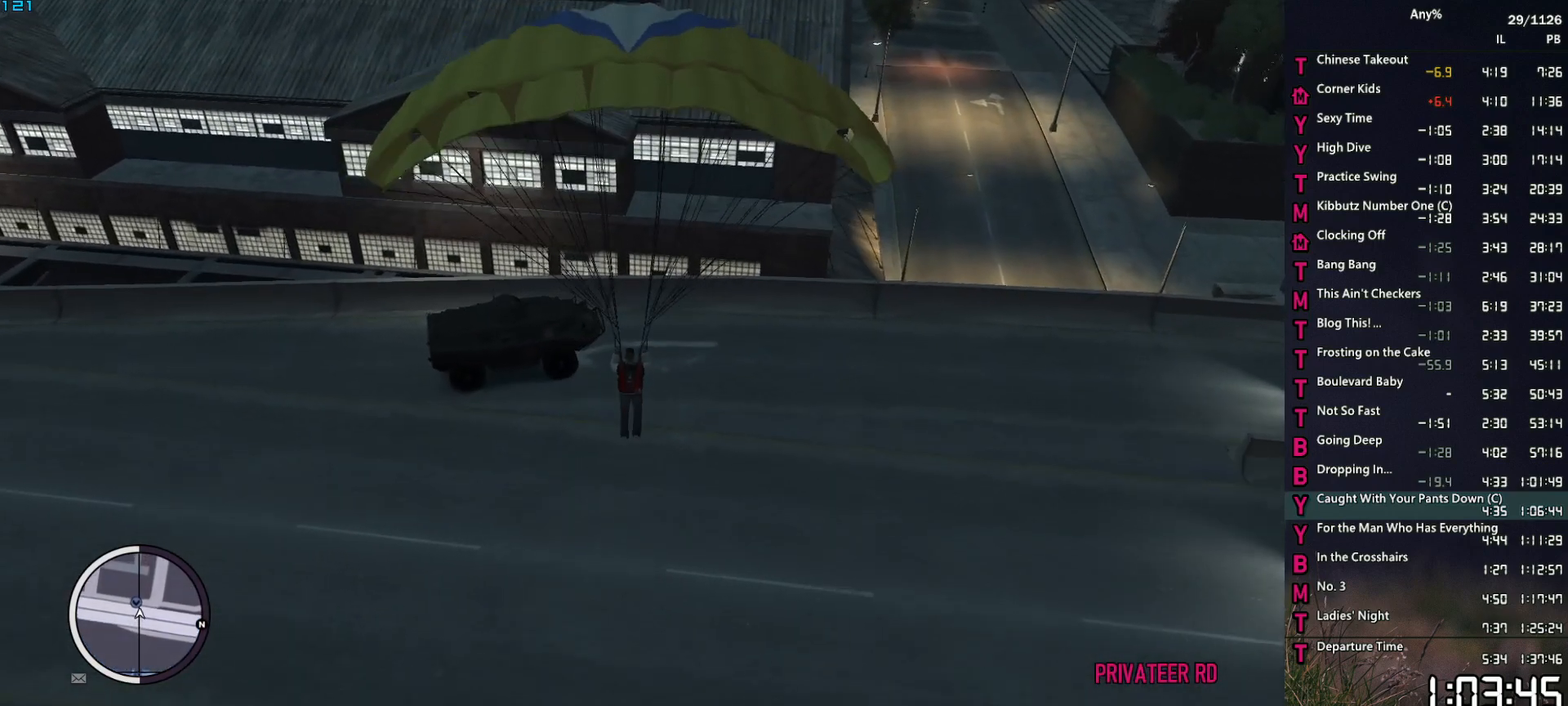
{"keys": ["s"], "mouse": [], "events": [[67, "w", "up"], [167, "s", "down"]]}
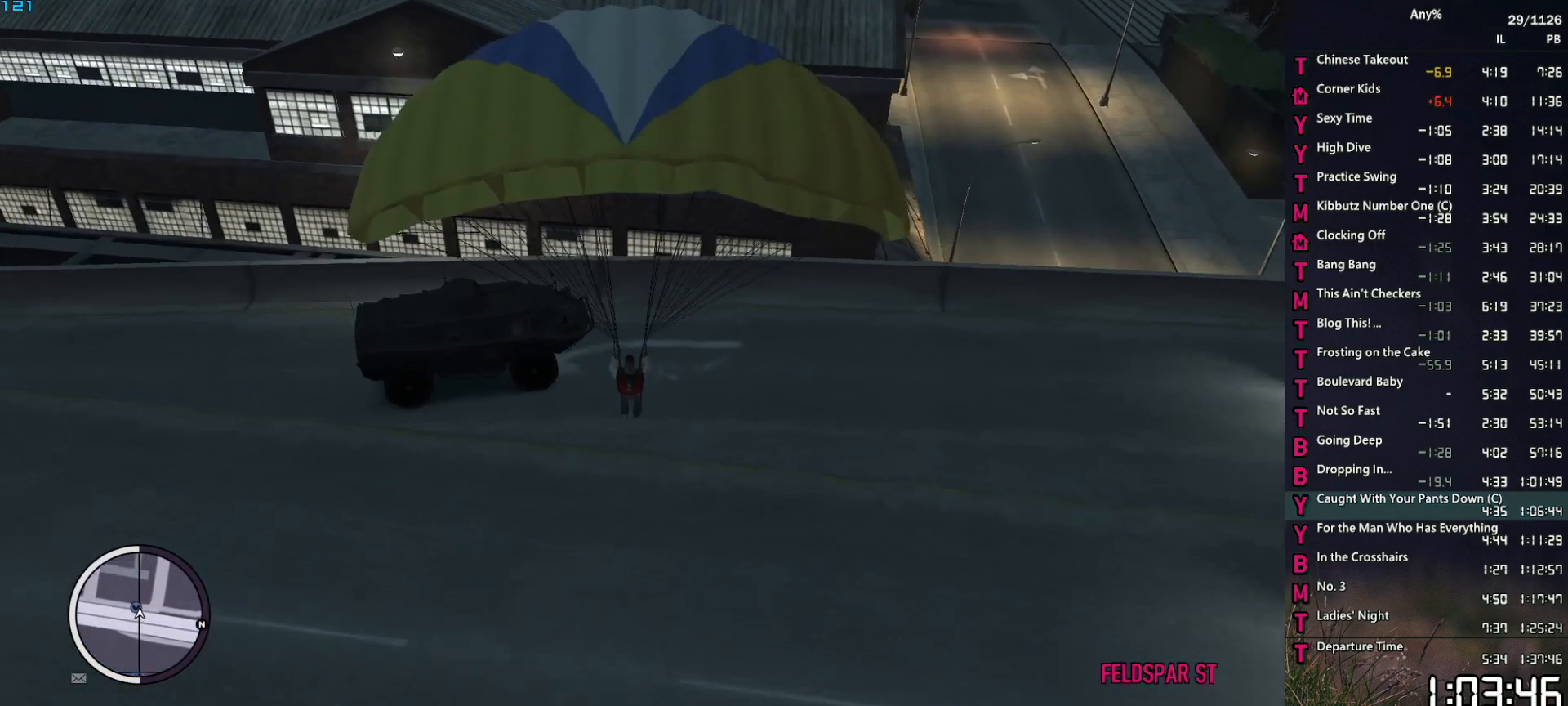
{"keys": [], "mouse": [], "events": [[217, "a", "down"], [367, "a", "up"], [417, "s", "up"]]}